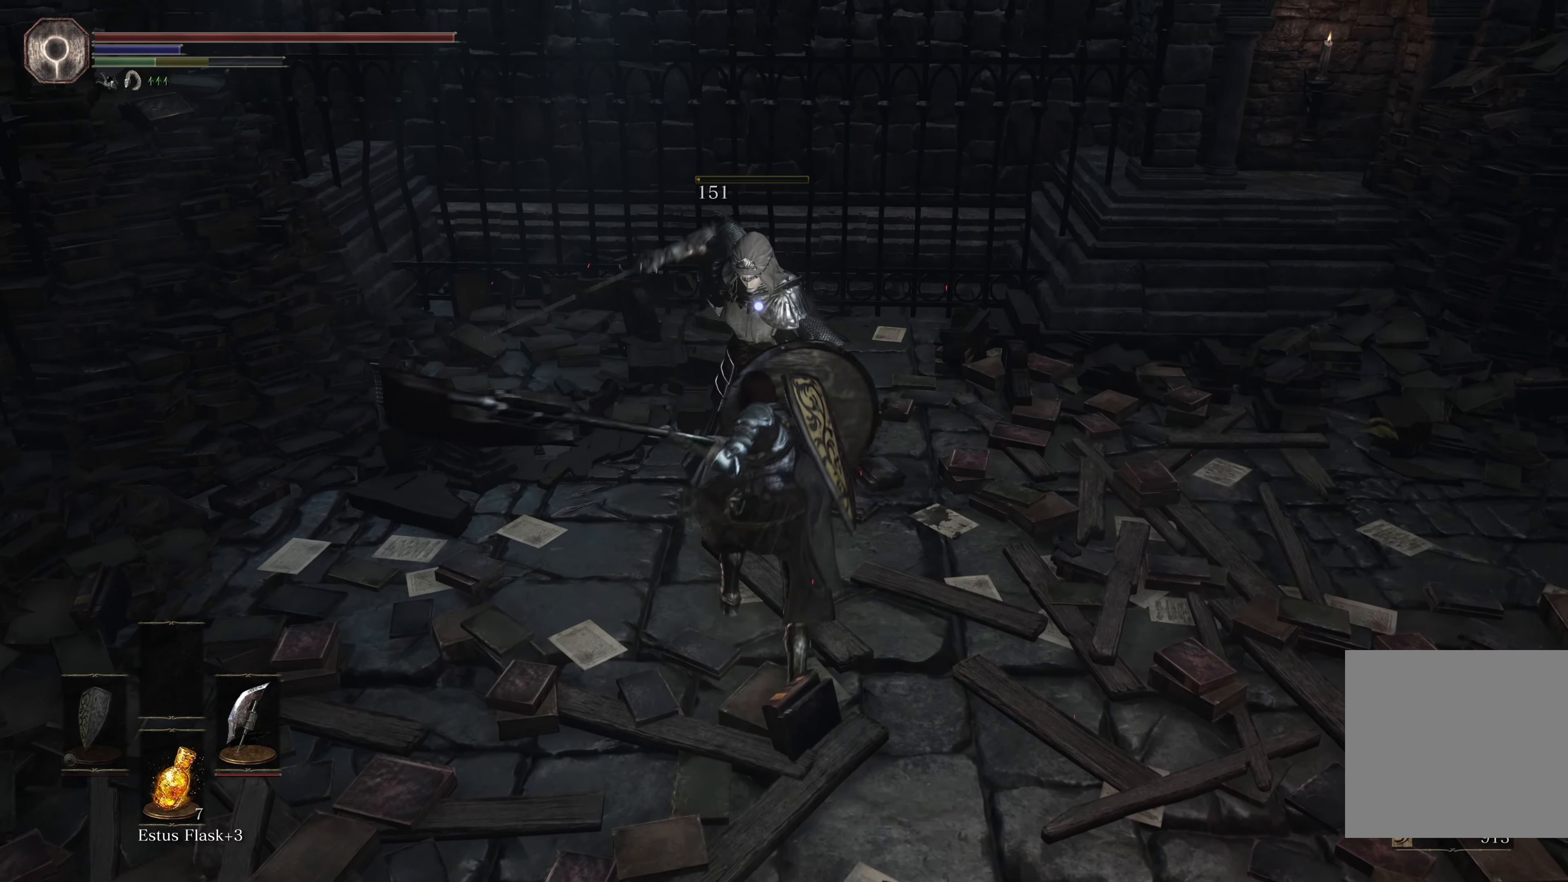
Gameplay with a controller (Xbox layout); each line is a JSON object with the inputs held at the frame after it. "events" lists button and stick changes between this image and that frame as [ms after this image, input, new state], when the widget could be followed in between.
{"buttons": [], "left_stick": "center", "right_stick": "center", "events": []}
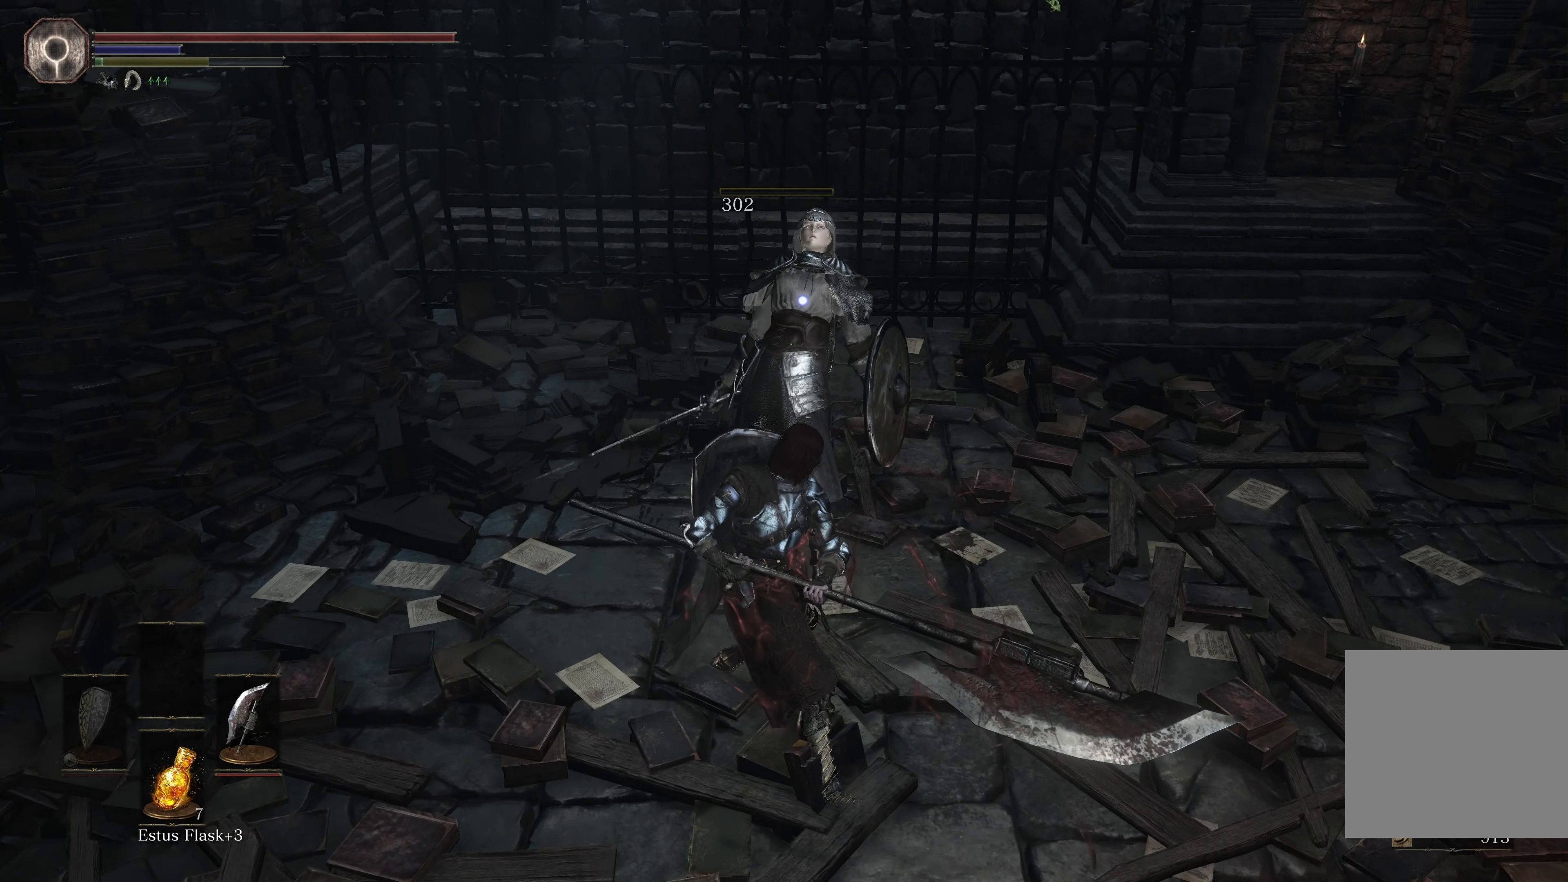
{"buttons": [], "left_stick": "center", "right_stick": "left", "events": [[200, "right_stick", "left"]]}
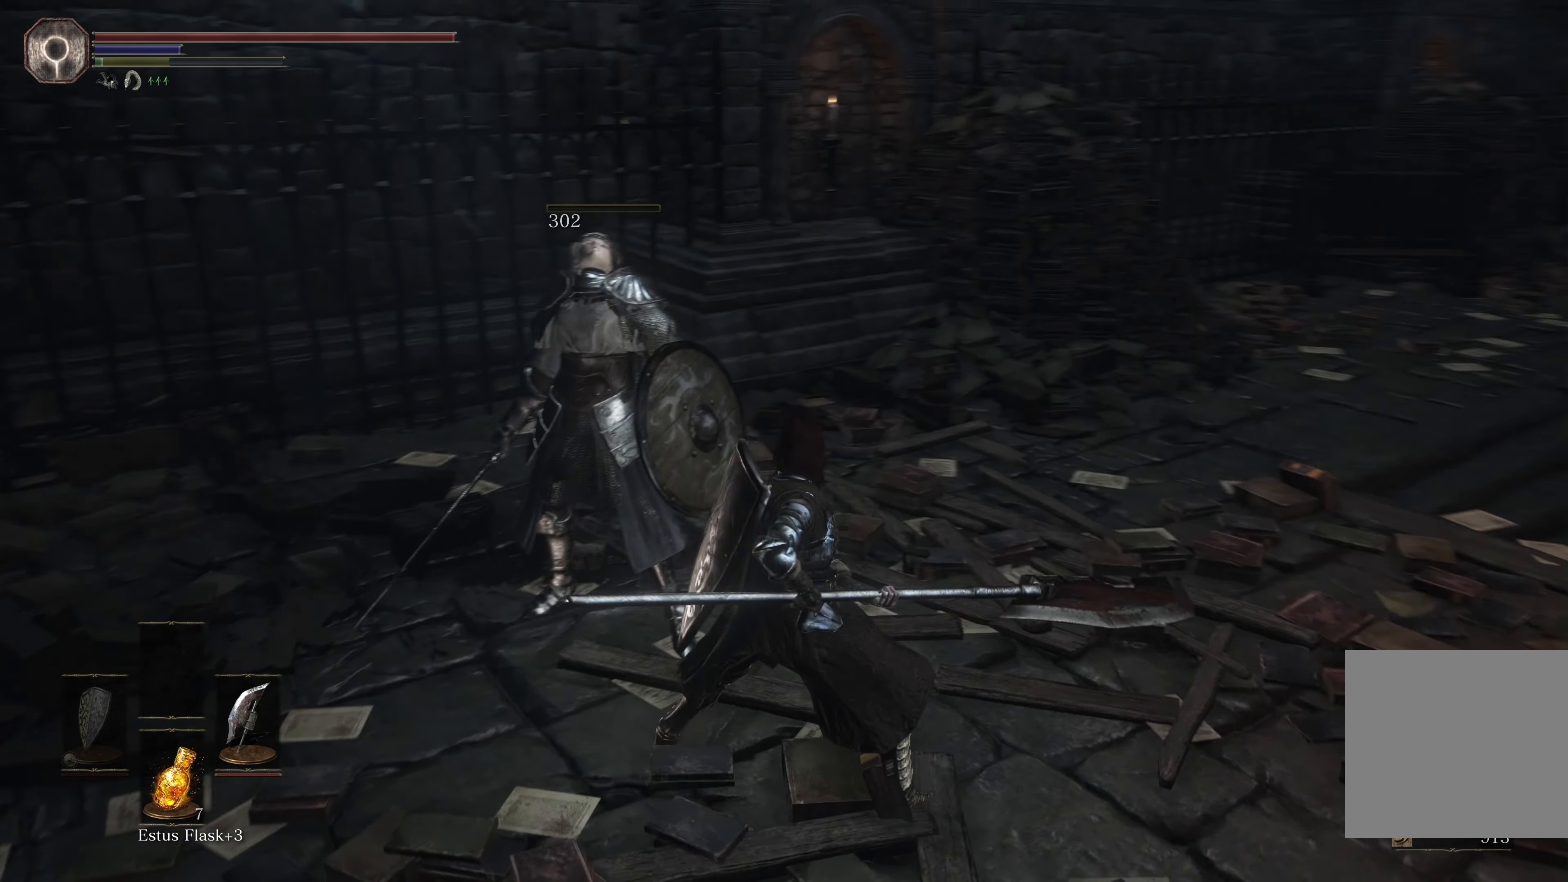
{"buttons": [], "left_stick": "center", "right_stick": "center", "events": [[133, "right_stick", "center"]]}
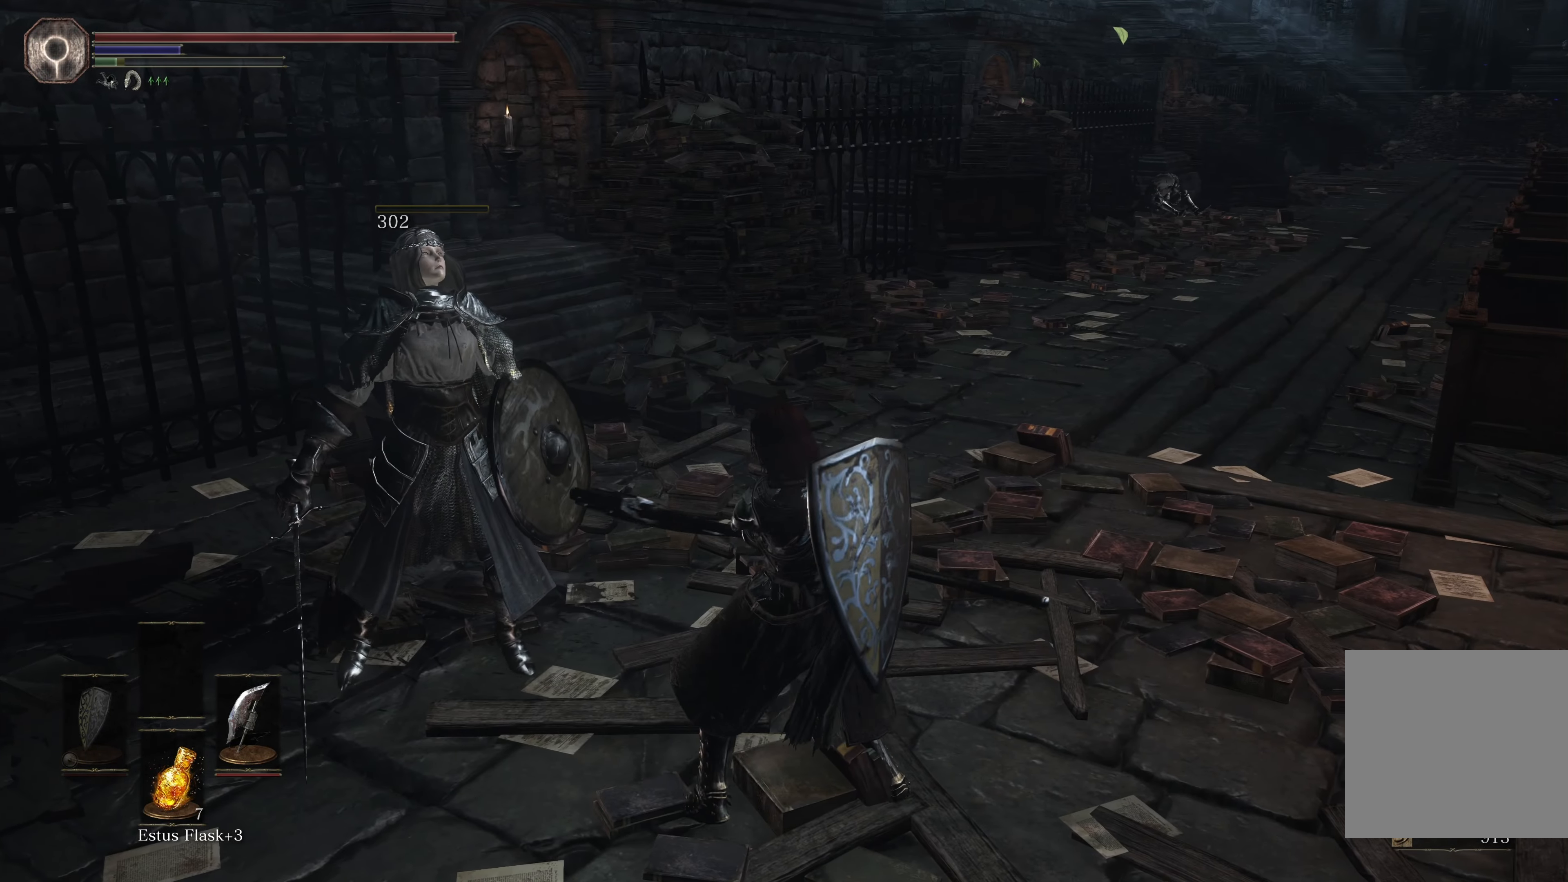
{"buttons": ["B"], "left_stick": "up", "right_stick": "center", "events": [[50, "right_stick", "left"], [83, "left_stick", "up"], [183, "right_stick", "center"], [434, "B", "down"]]}
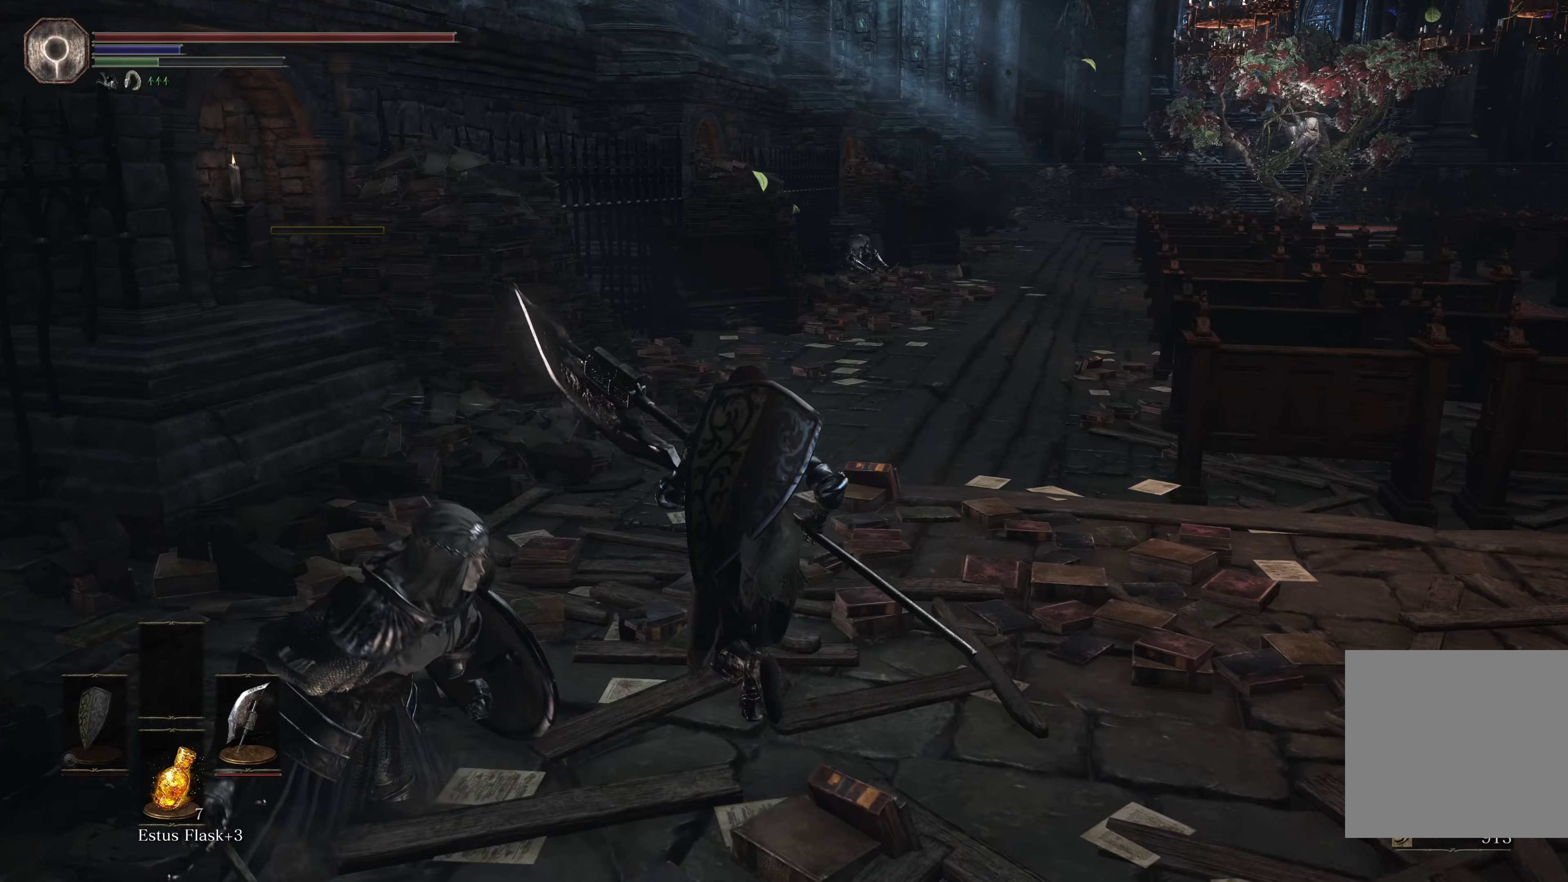
{"buttons": ["B"], "left_stick": "up", "right_stick": "center", "events": []}
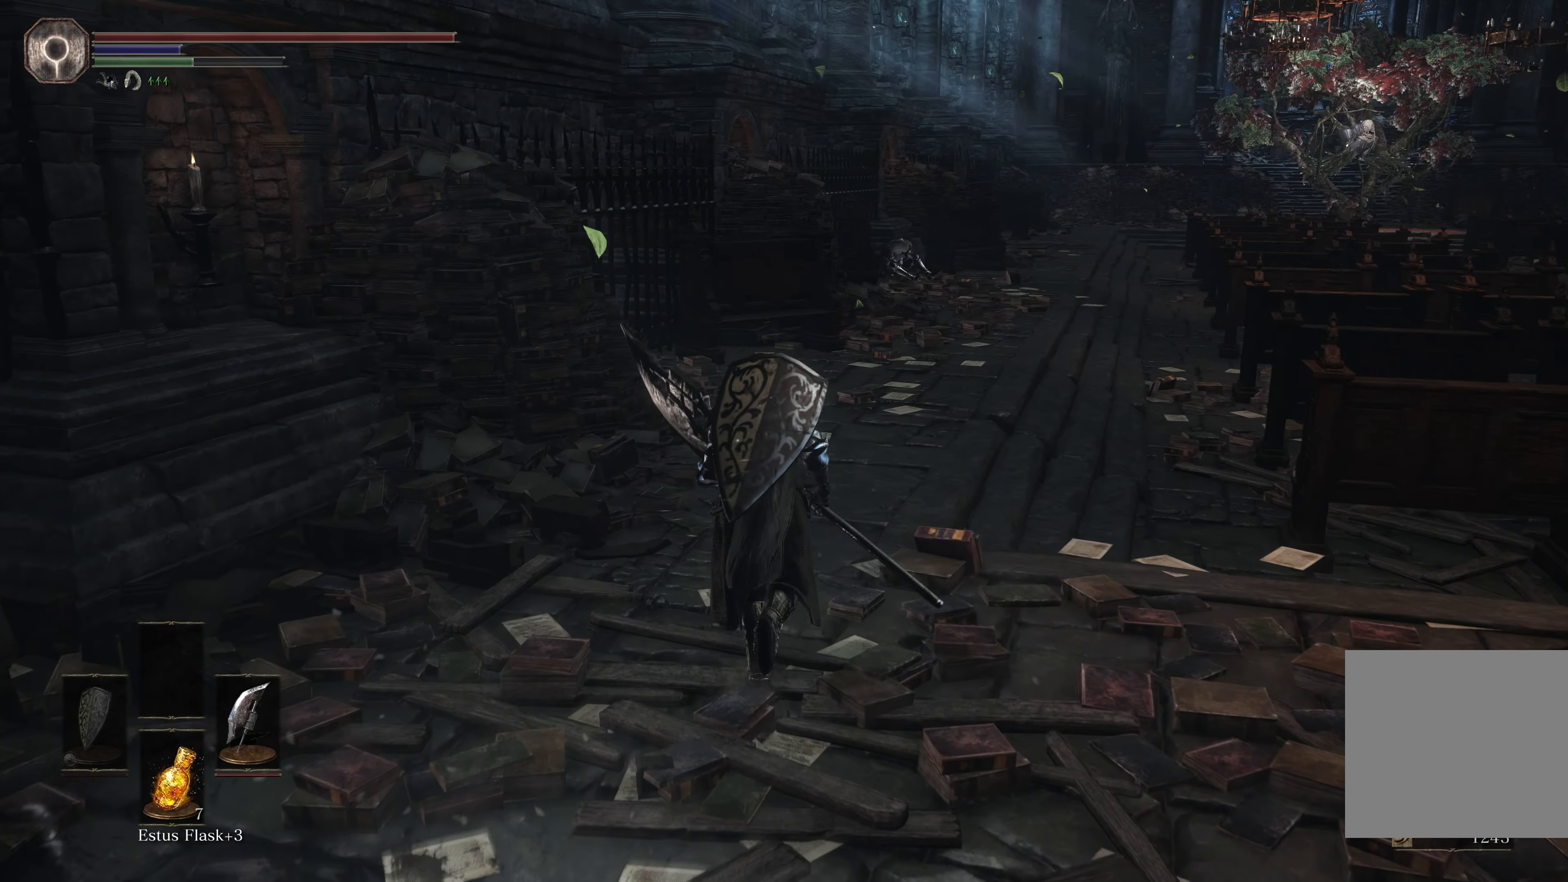
{"buttons": ["B"], "left_stick": "up", "right_stick": "center", "events": []}
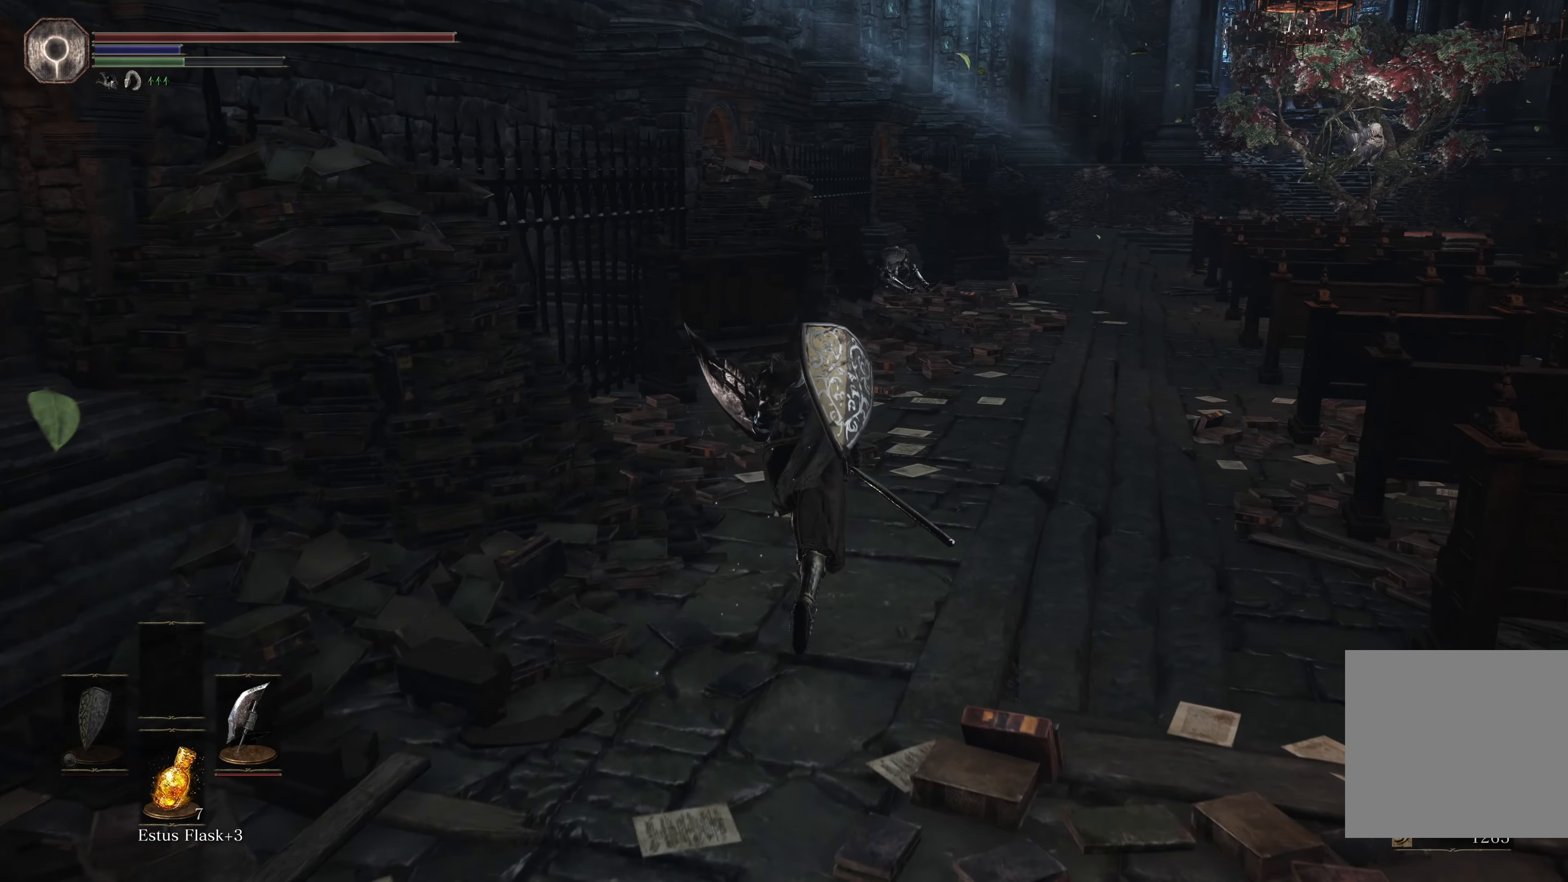
{"buttons": ["B"], "left_stick": "up", "right_stick": "center", "events": []}
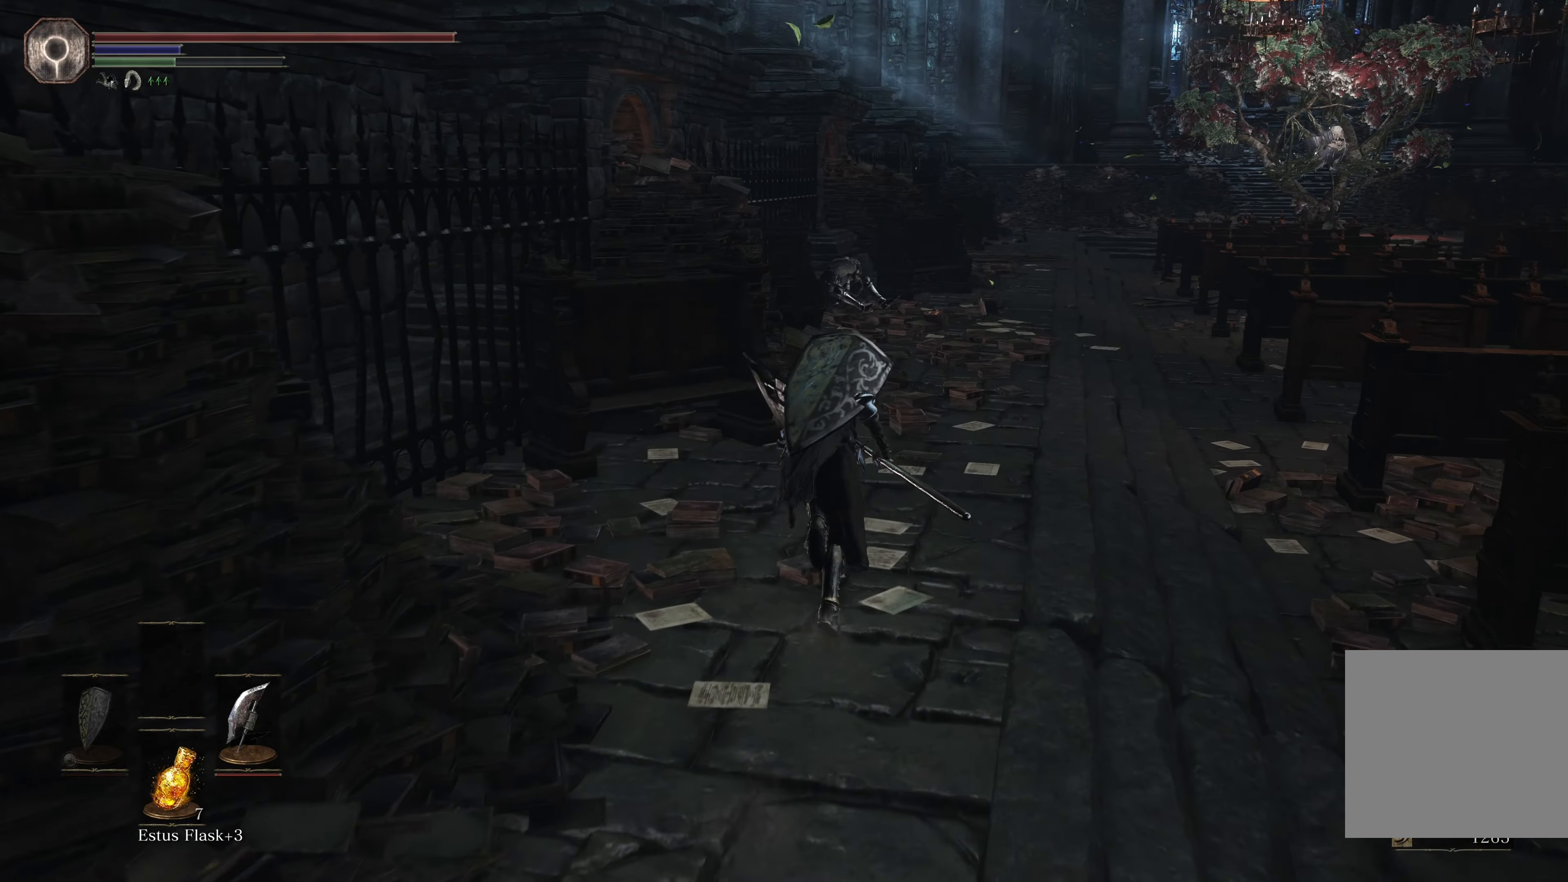
{"buttons": ["B"], "left_stick": "up", "right_stick": "center", "events": []}
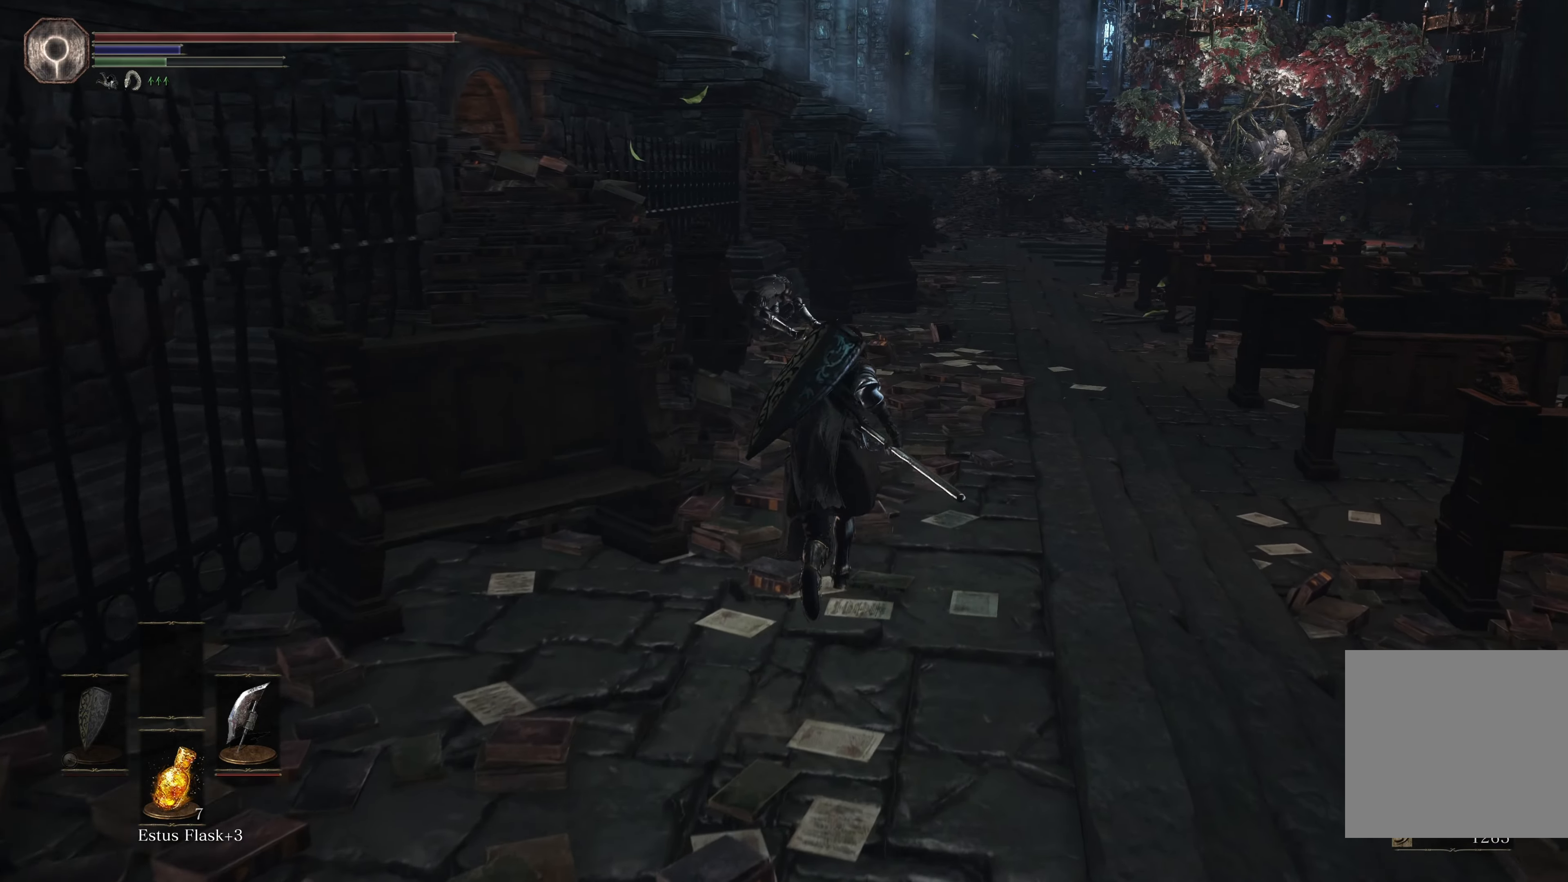
{"buttons": ["B"], "left_stick": "up", "right_stick": "center", "events": []}
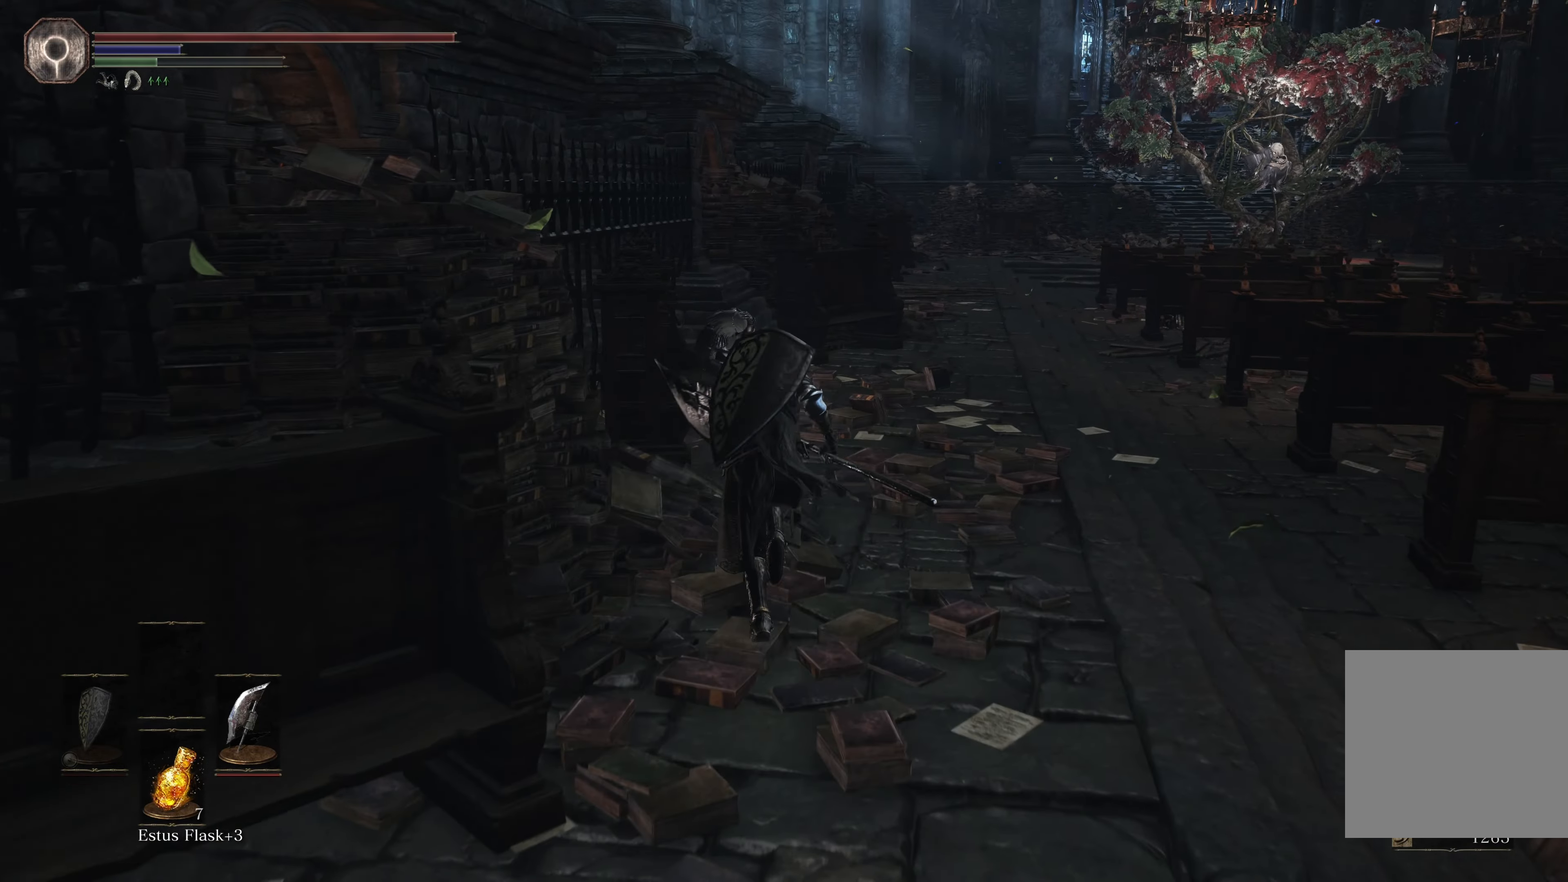
{"buttons": [], "left_stick": "up", "right_stick": "center", "events": [[200, "R1", "down"], [367, "R1", "up"], [417, "B", "up"]]}
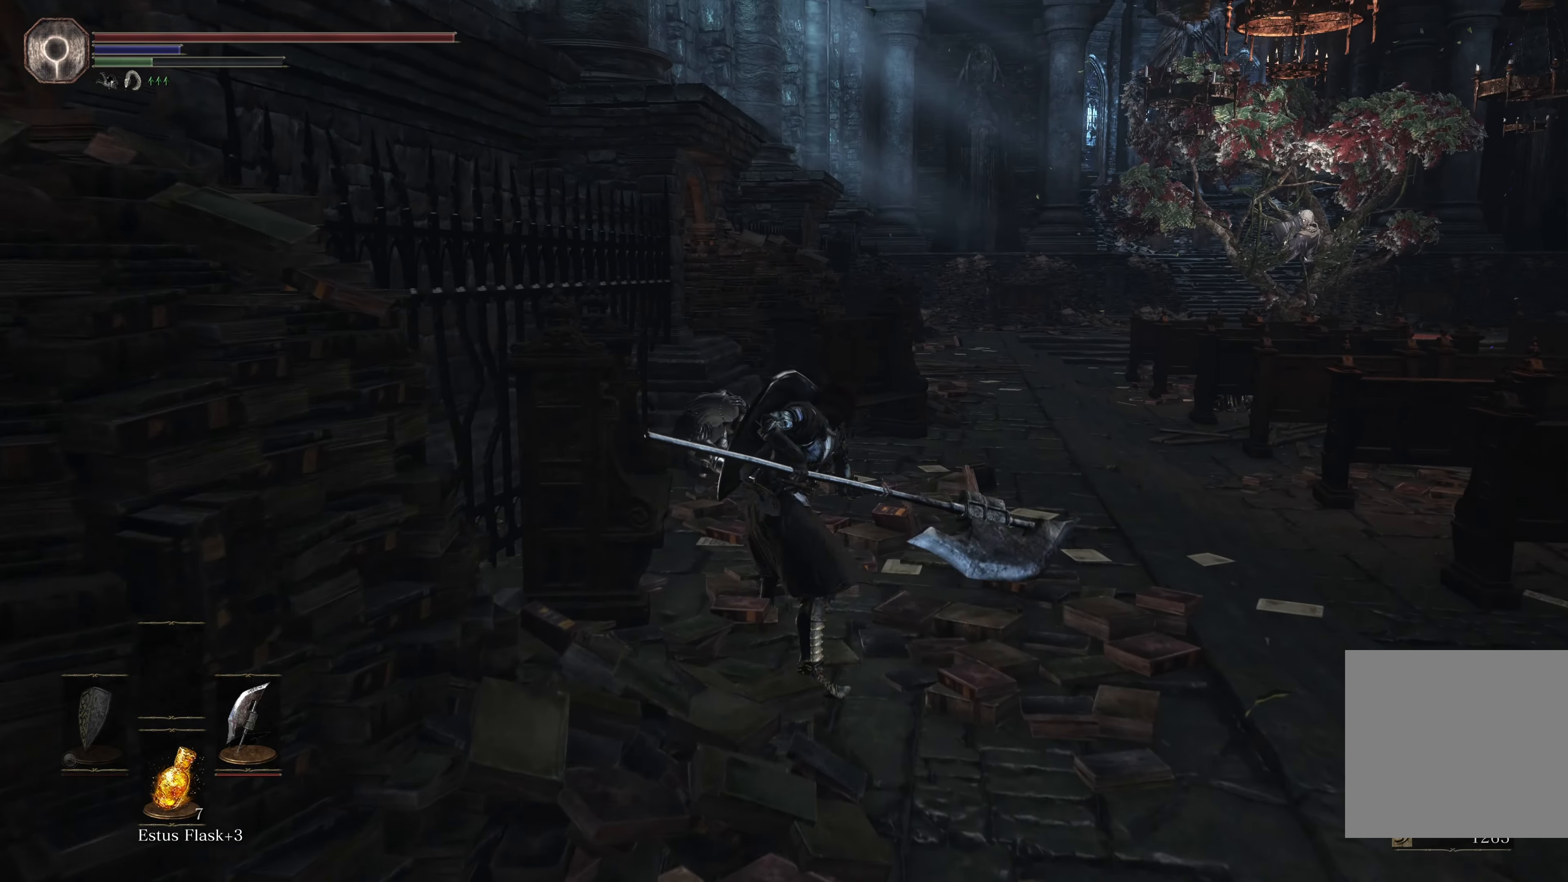
{"buttons": [], "left_stick": "up", "right_stick": "center", "events": []}
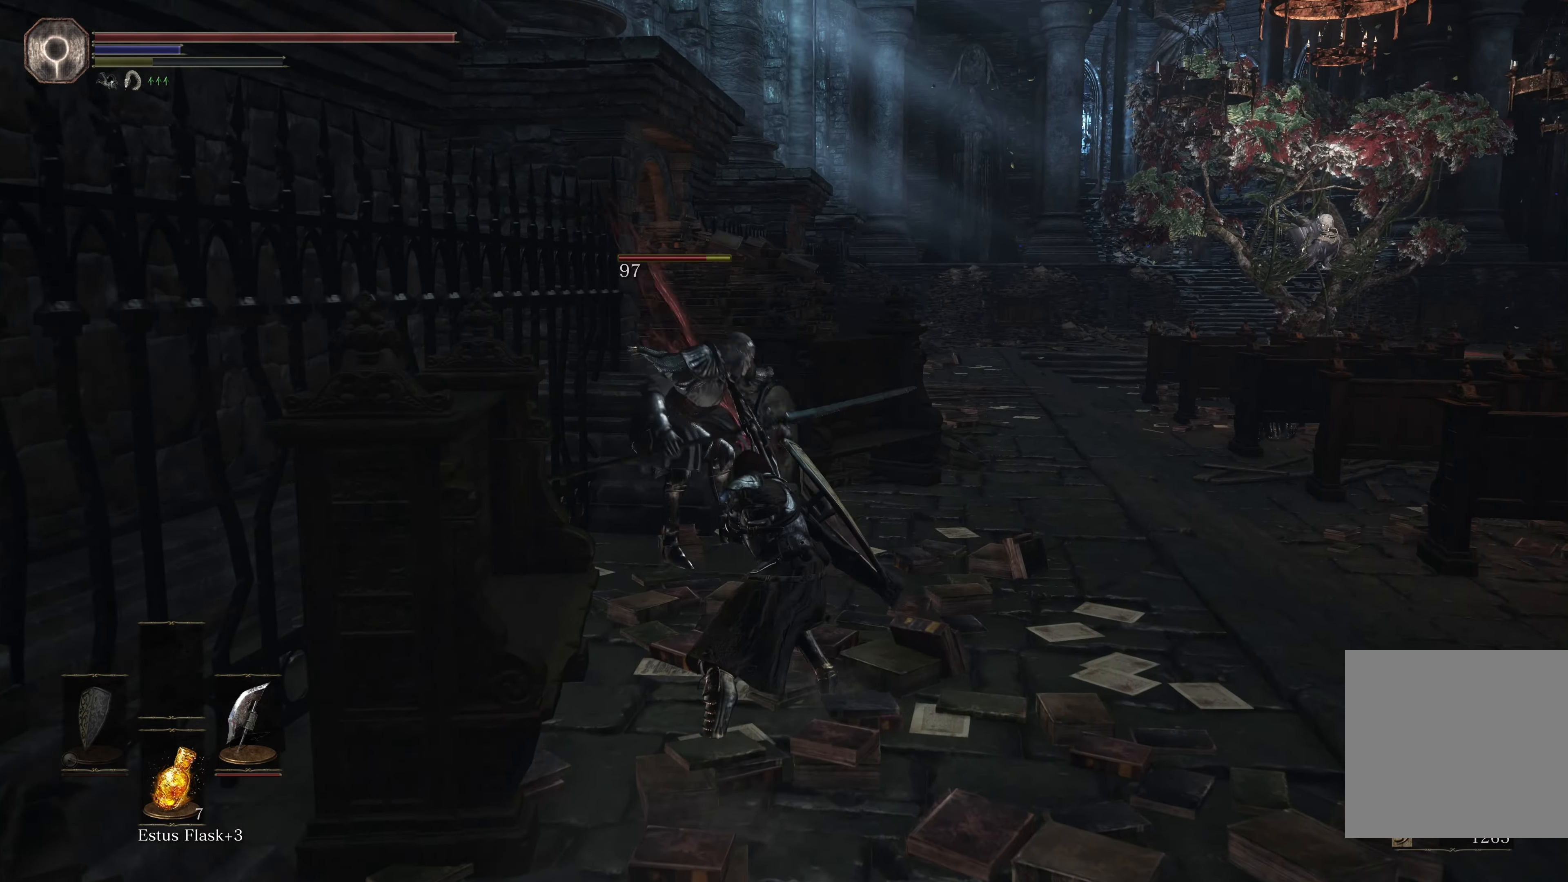
{"buttons": [], "left_stick": "up", "right_stick": "center", "events": [[67, "R1", "down"], [217, "R1", "up"]]}
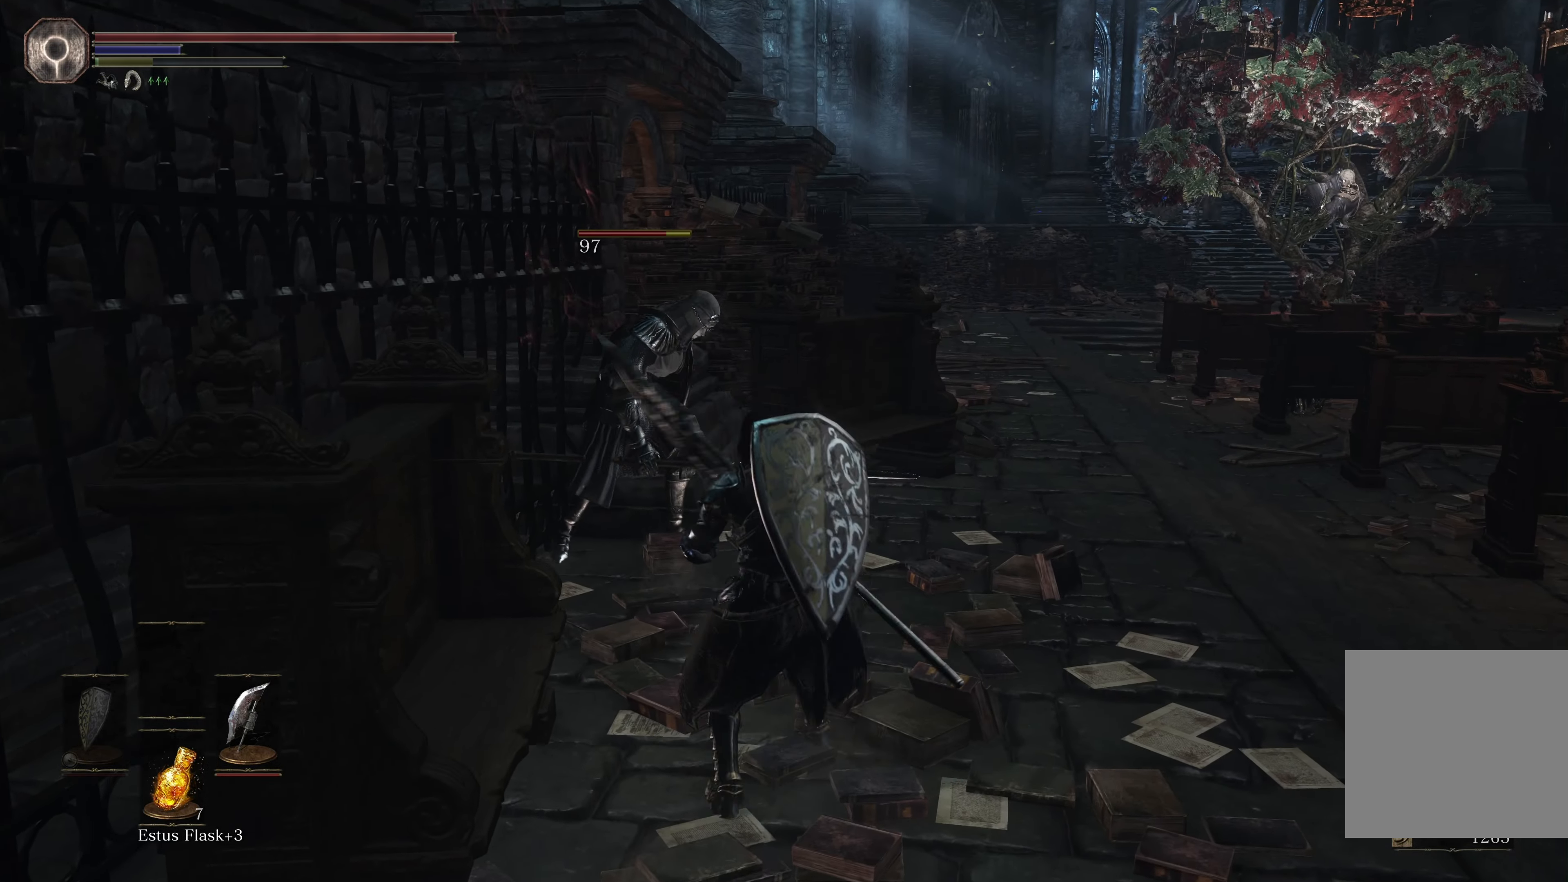
{"buttons": [], "left_stick": "up", "right_stick": "center", "events": [[100, "R1", "down"], [167, "R3", "down"], [317, "R3", "up"], [384, "R1", "up"]]}
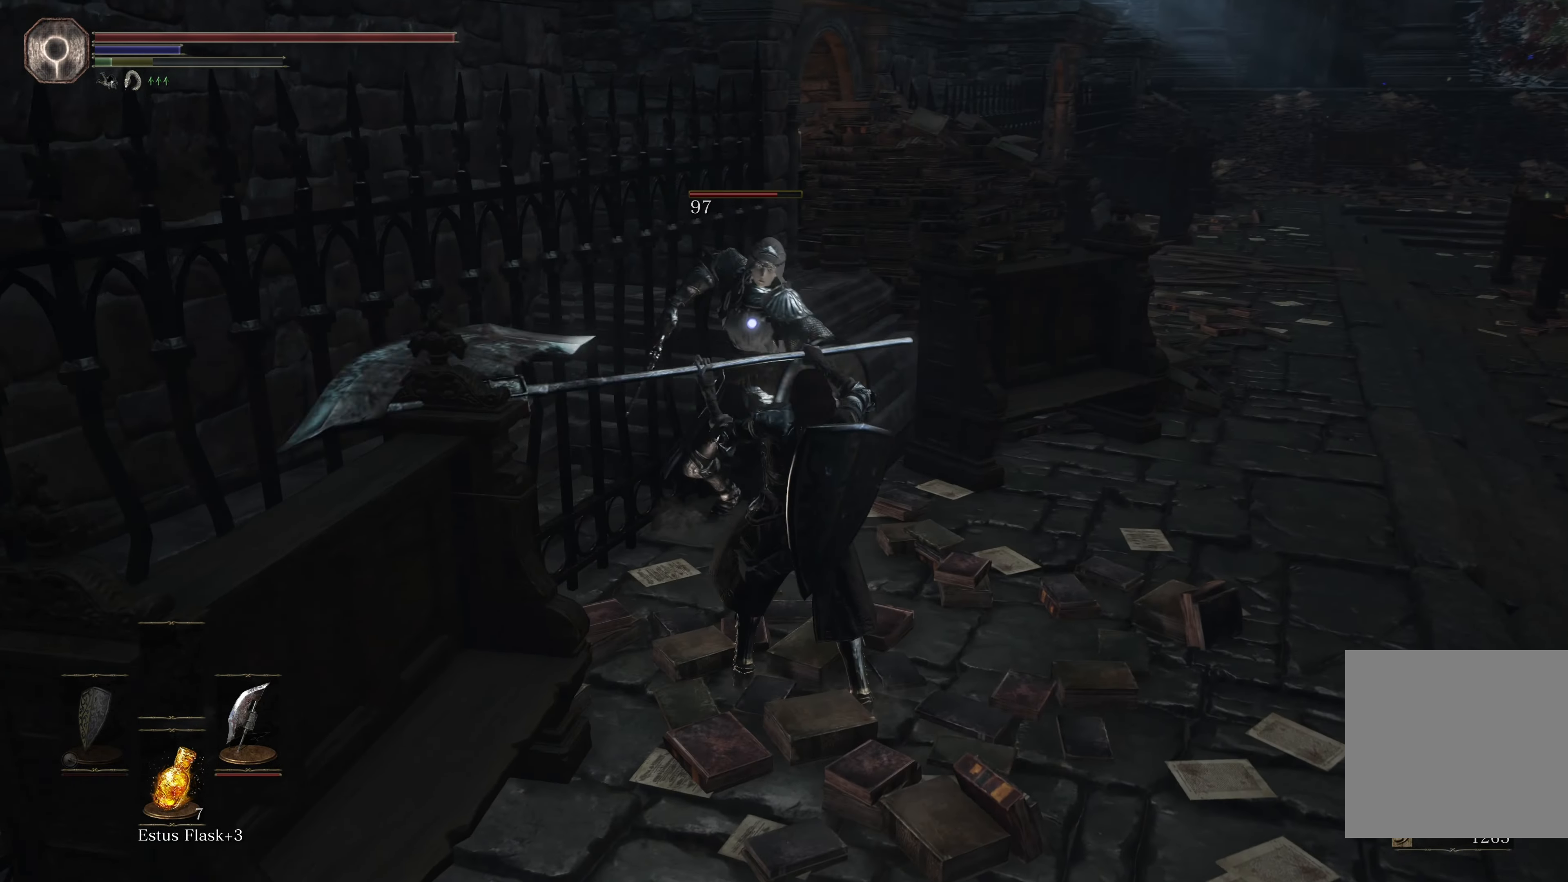
{"buttons": [], "left_stick": "center", "right_stick": "center", "events": [[284, "left_stick", "center"]]}
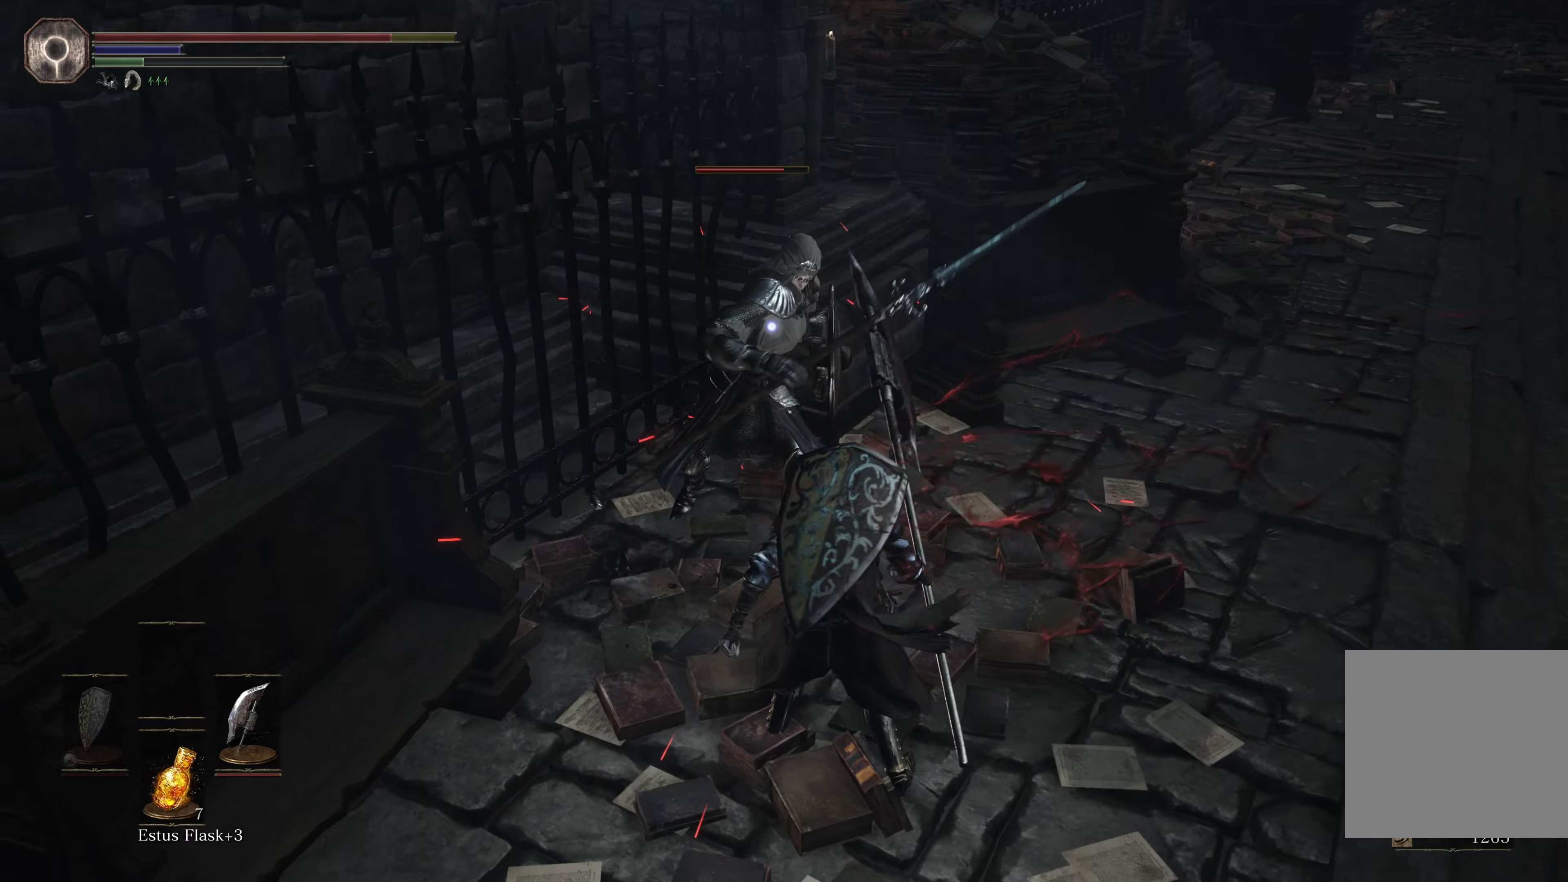
{"buttons": [], "left_stick": "center", "right_stick": "center", "events": [[50, "R1", "down"], [233, "R1", "up"]]}
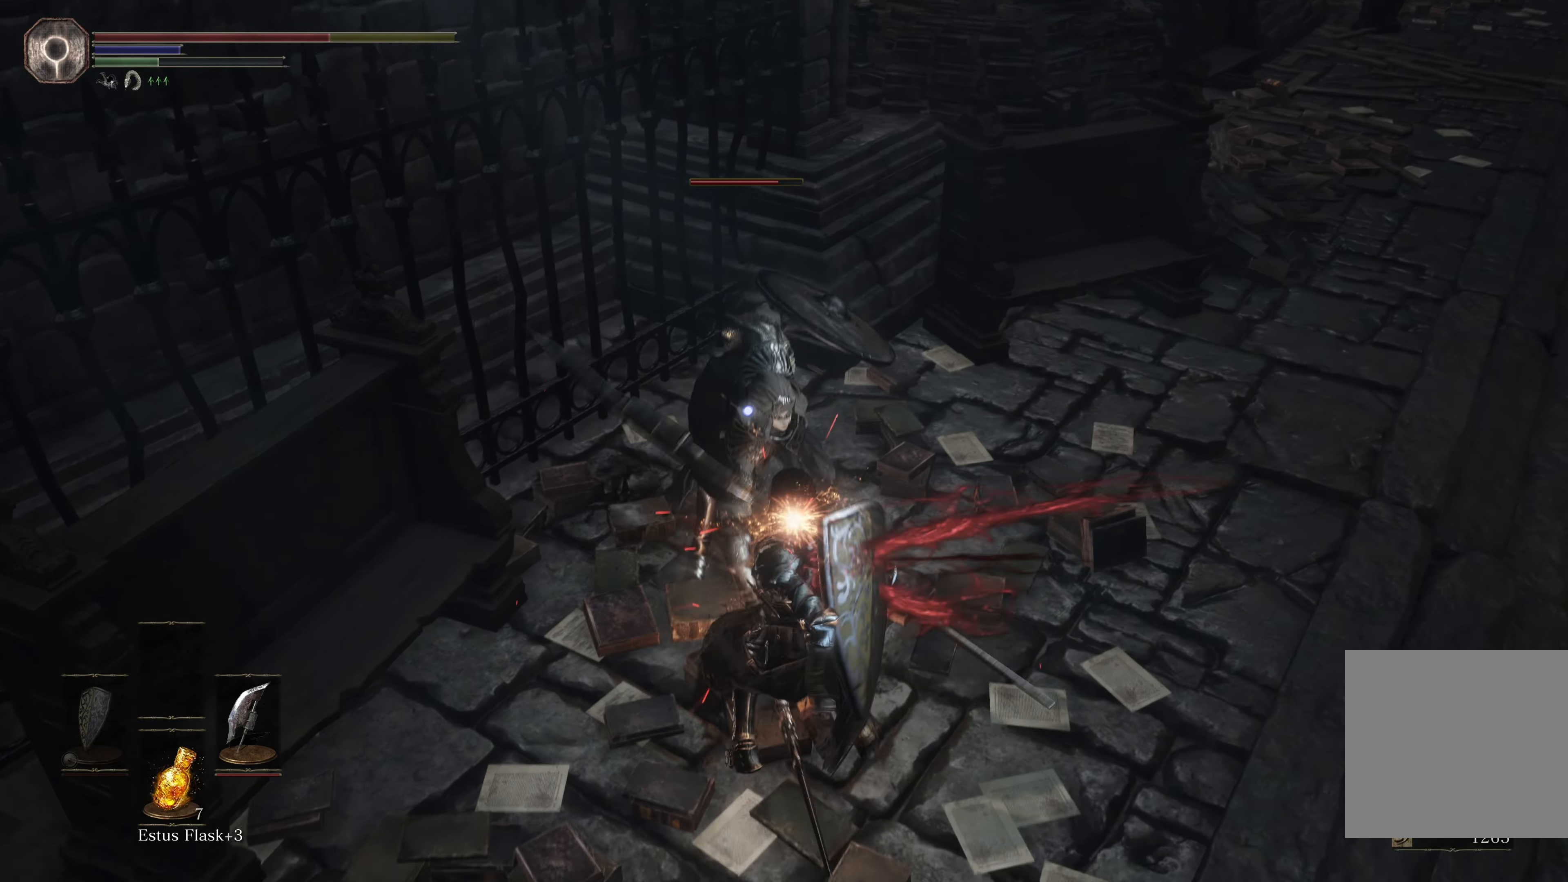
{"buttons": [], "left_stick": "center", "right_stick": "center", "events": [[200, "R1", "down"], [366, "R1", "up"], [400, "R1", "down"], [466, "R1", "up"]]}
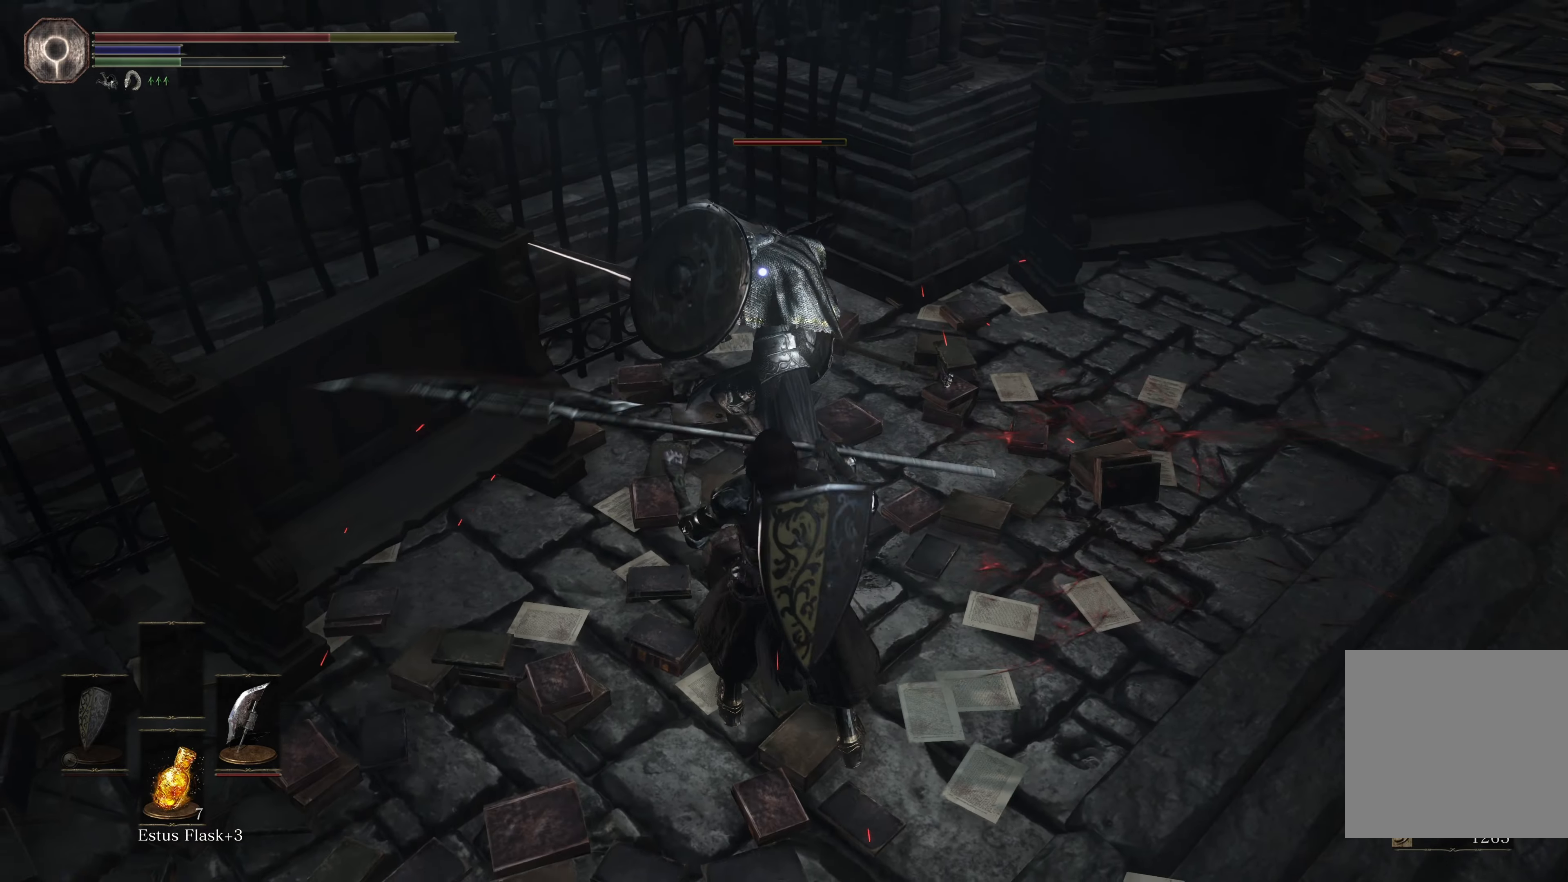
{"buttons": [], "left_stick": "center", "right_stick": "center", "events": []}
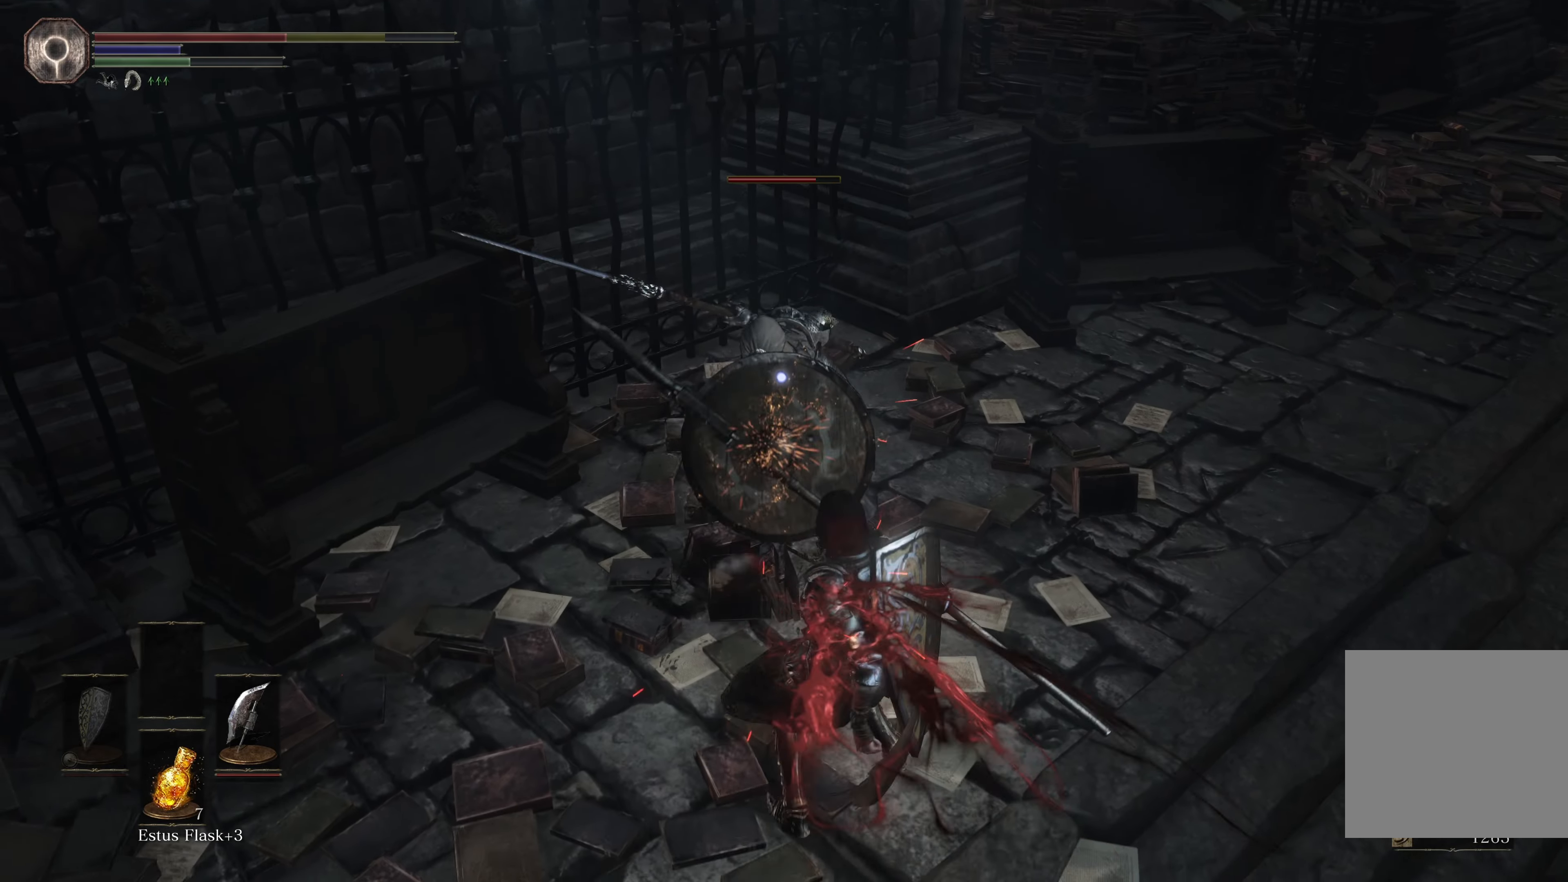
{"buttons": ["R1"], "left_stick": "center", "right_stick": "center", "events": [[66, "R1", "down"], [133, "R1", "up"], [233, "R1", "down"], [383, "R1", "up"], [450, "R1", "down"]]}
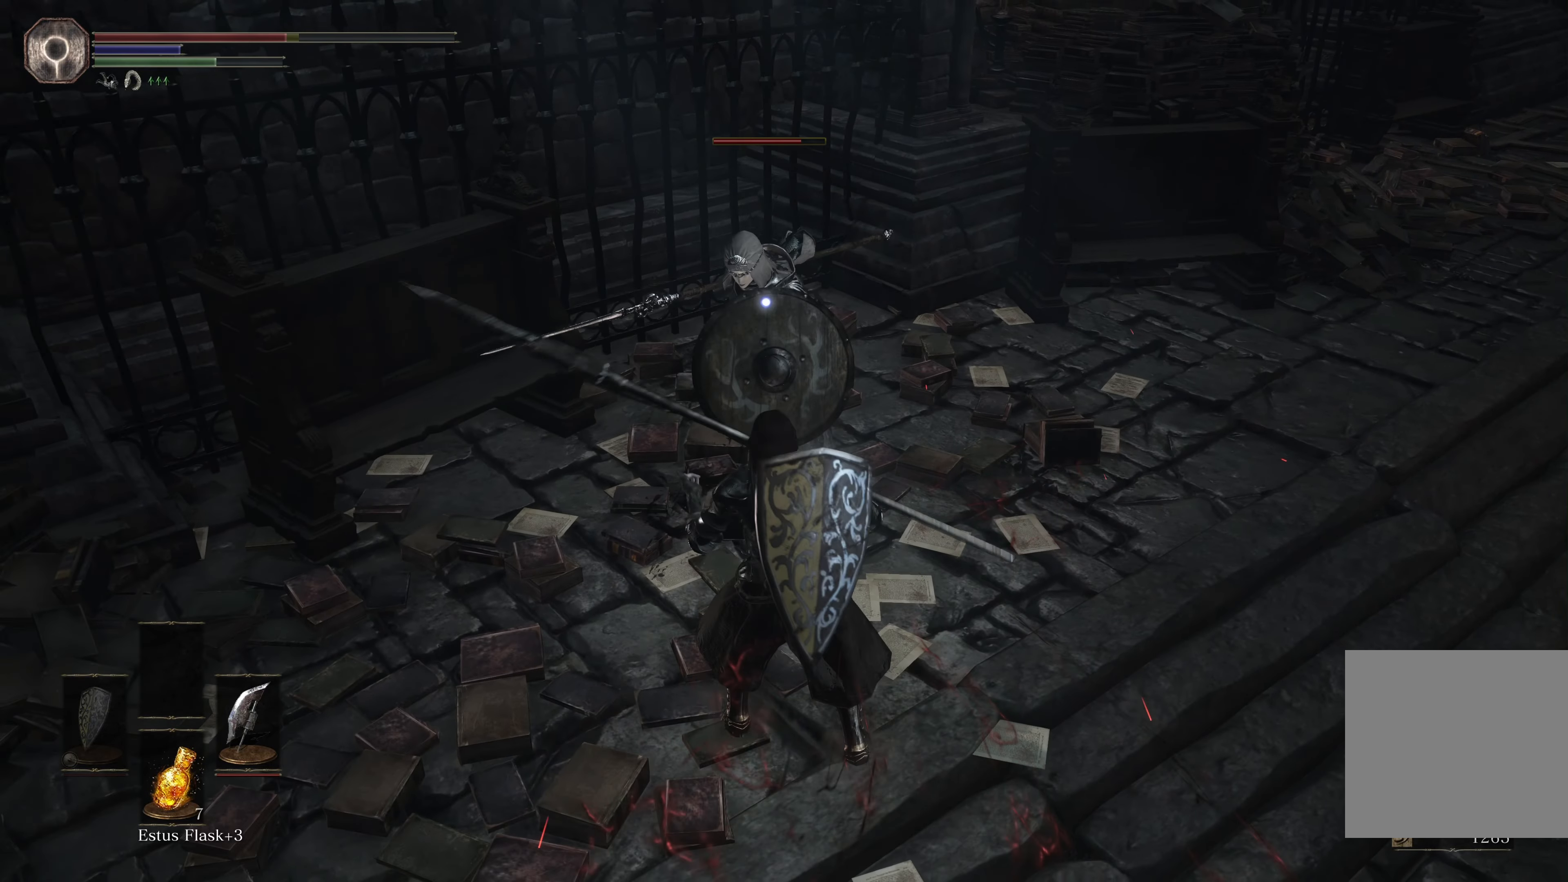
{"buttons": [], "left_stick": "center", "right_stick": "center", "events": [[66, "R1", "up"]]}
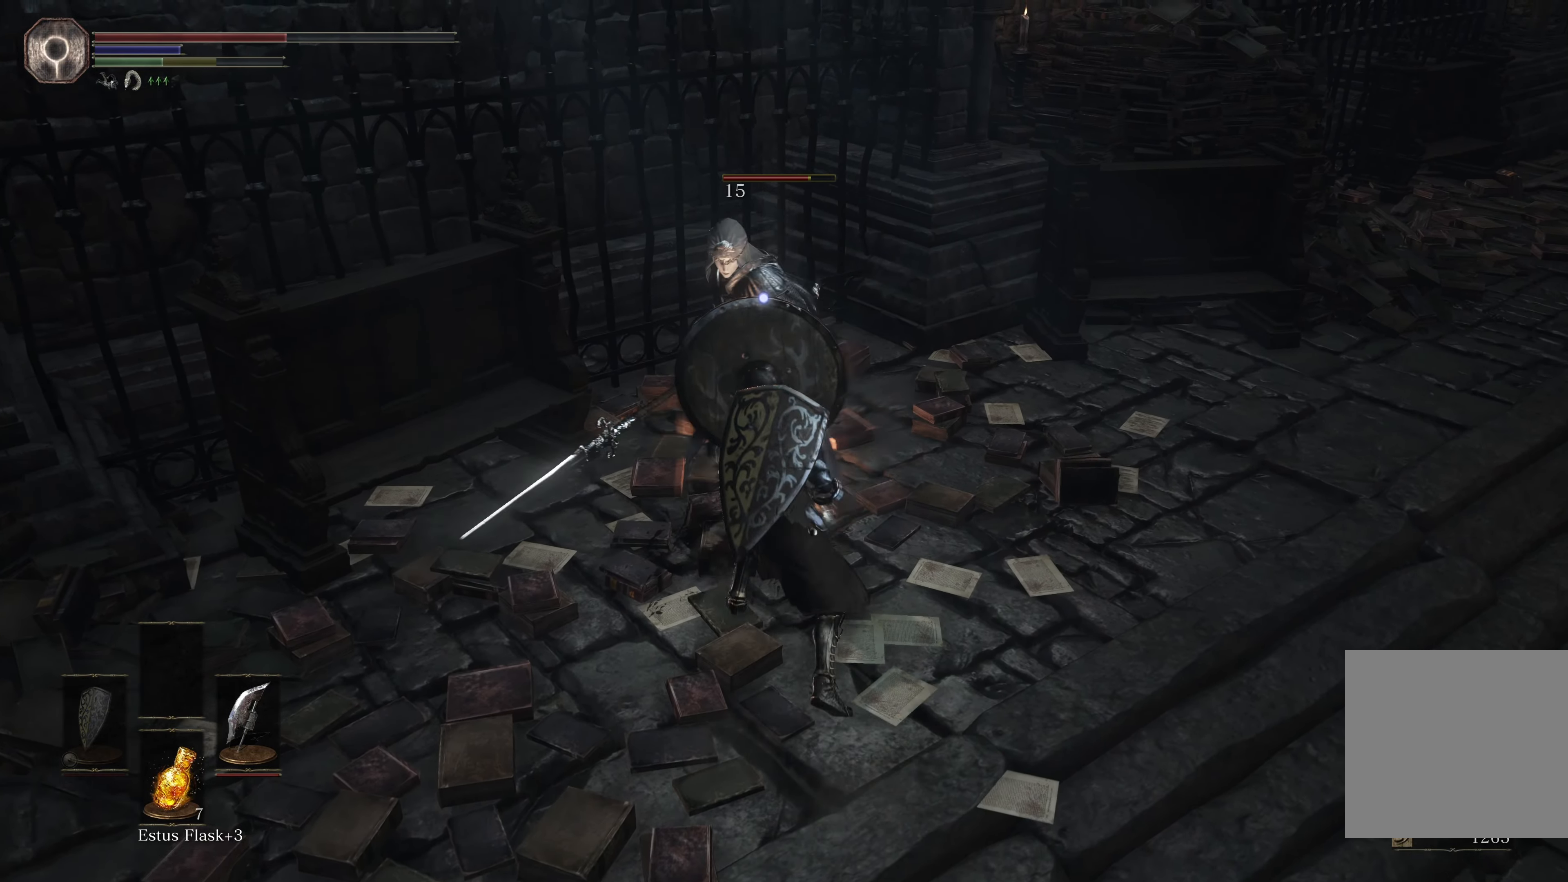
{"buttons": [], "left_stick": "center", "right_stick": "center", "events": [[33, "R1", "down"], [216, "R1", "up"]]}
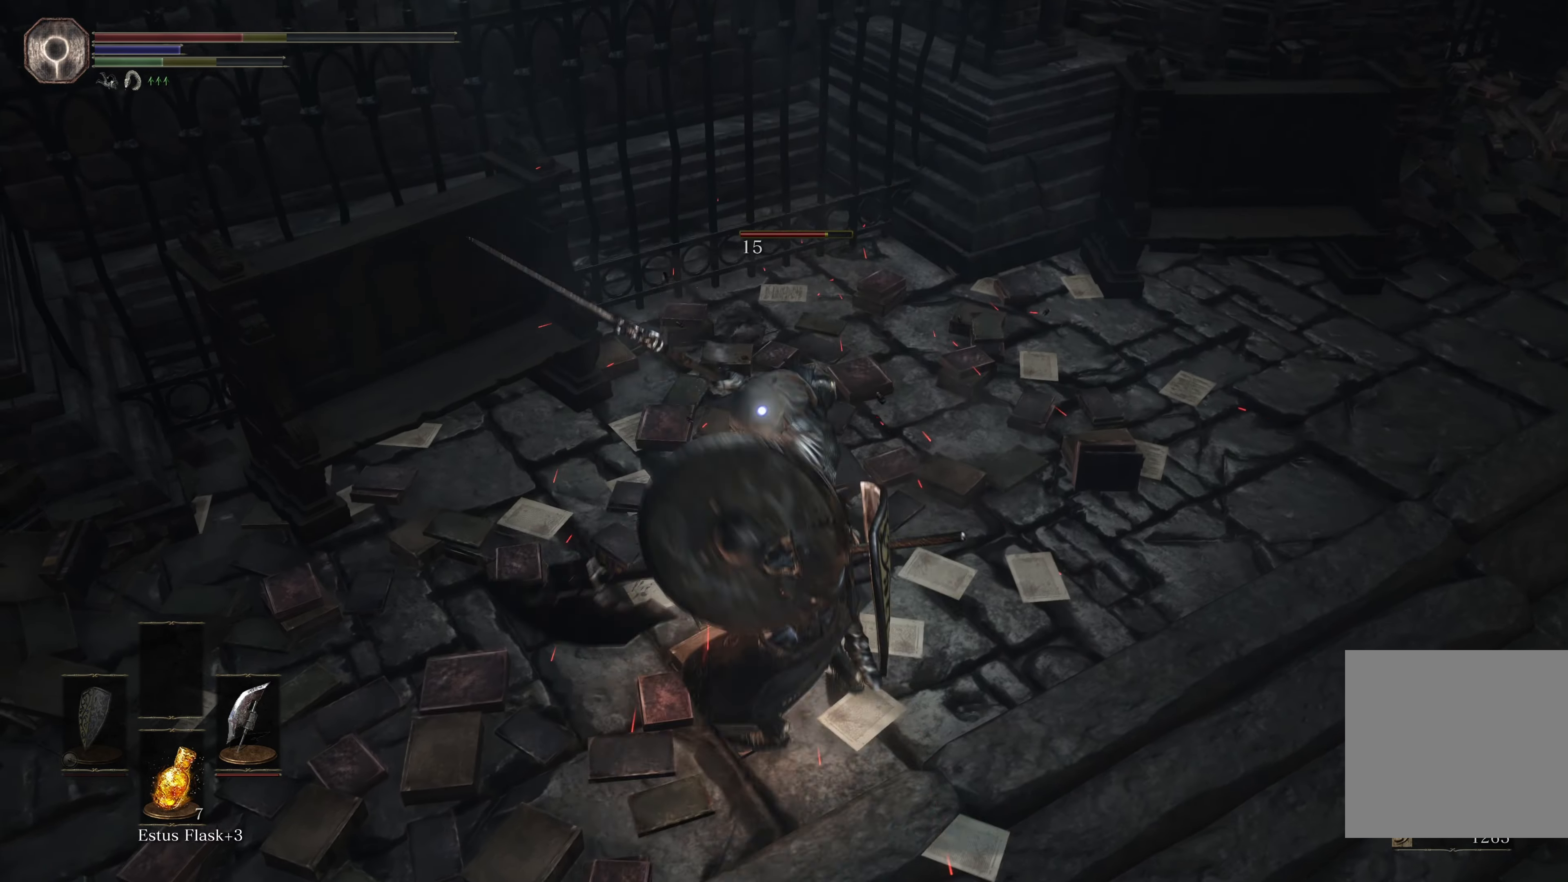
{"buttons": [], "left_stick": "down-left", "right_stick": "center", "events": [[383, "left_stick", "down-left"]]}
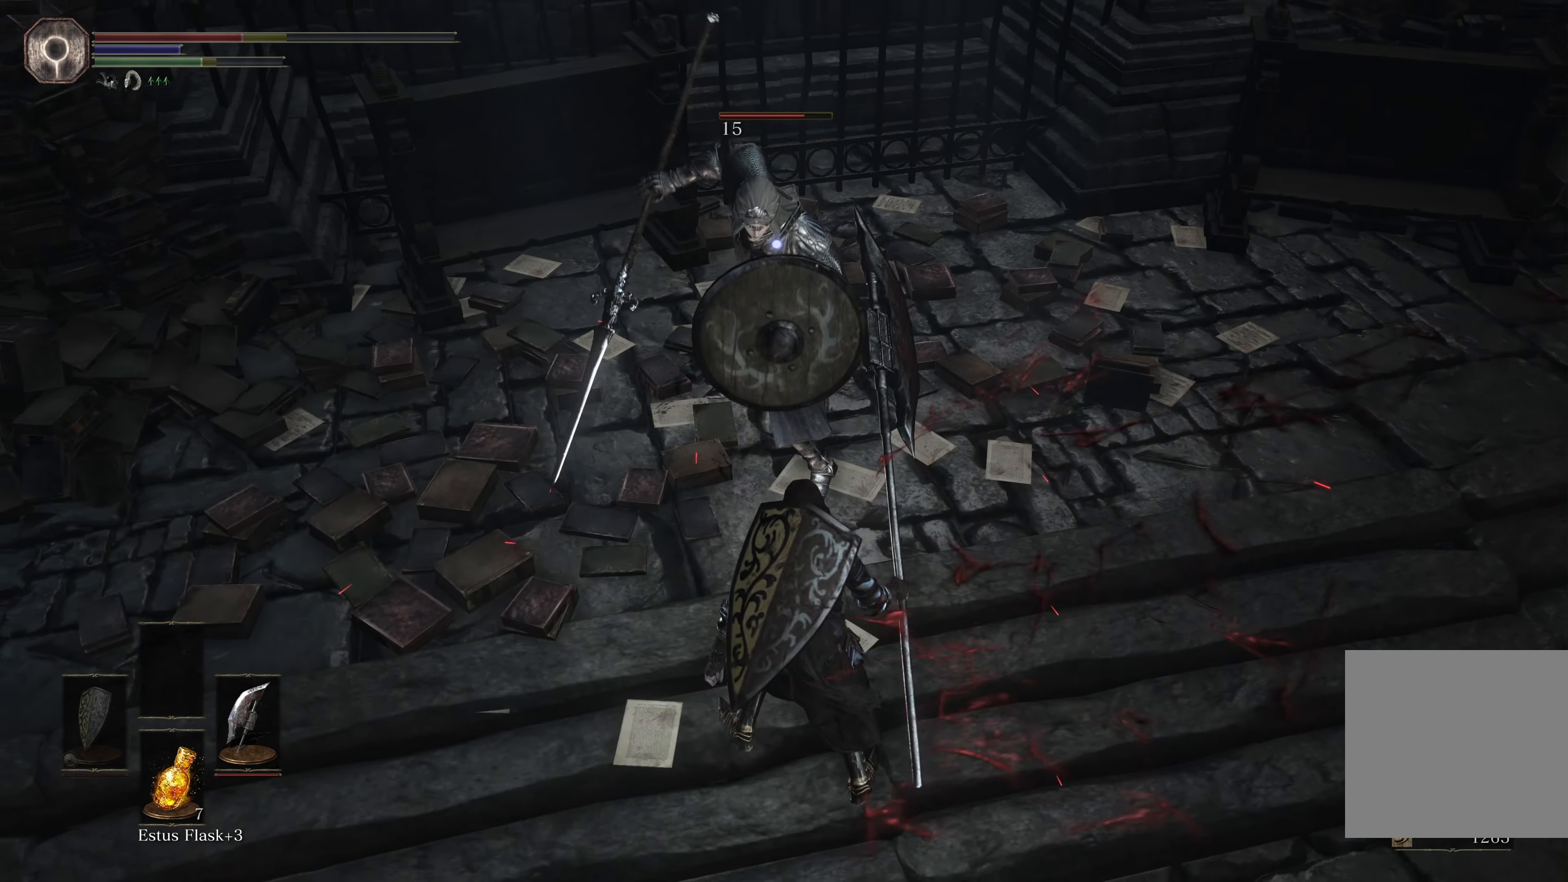
{"buttons": [], "left_stick": "down-left", "right_stick": "center", "events": [[66, "B", "down"], [183, "B", "up"]]}
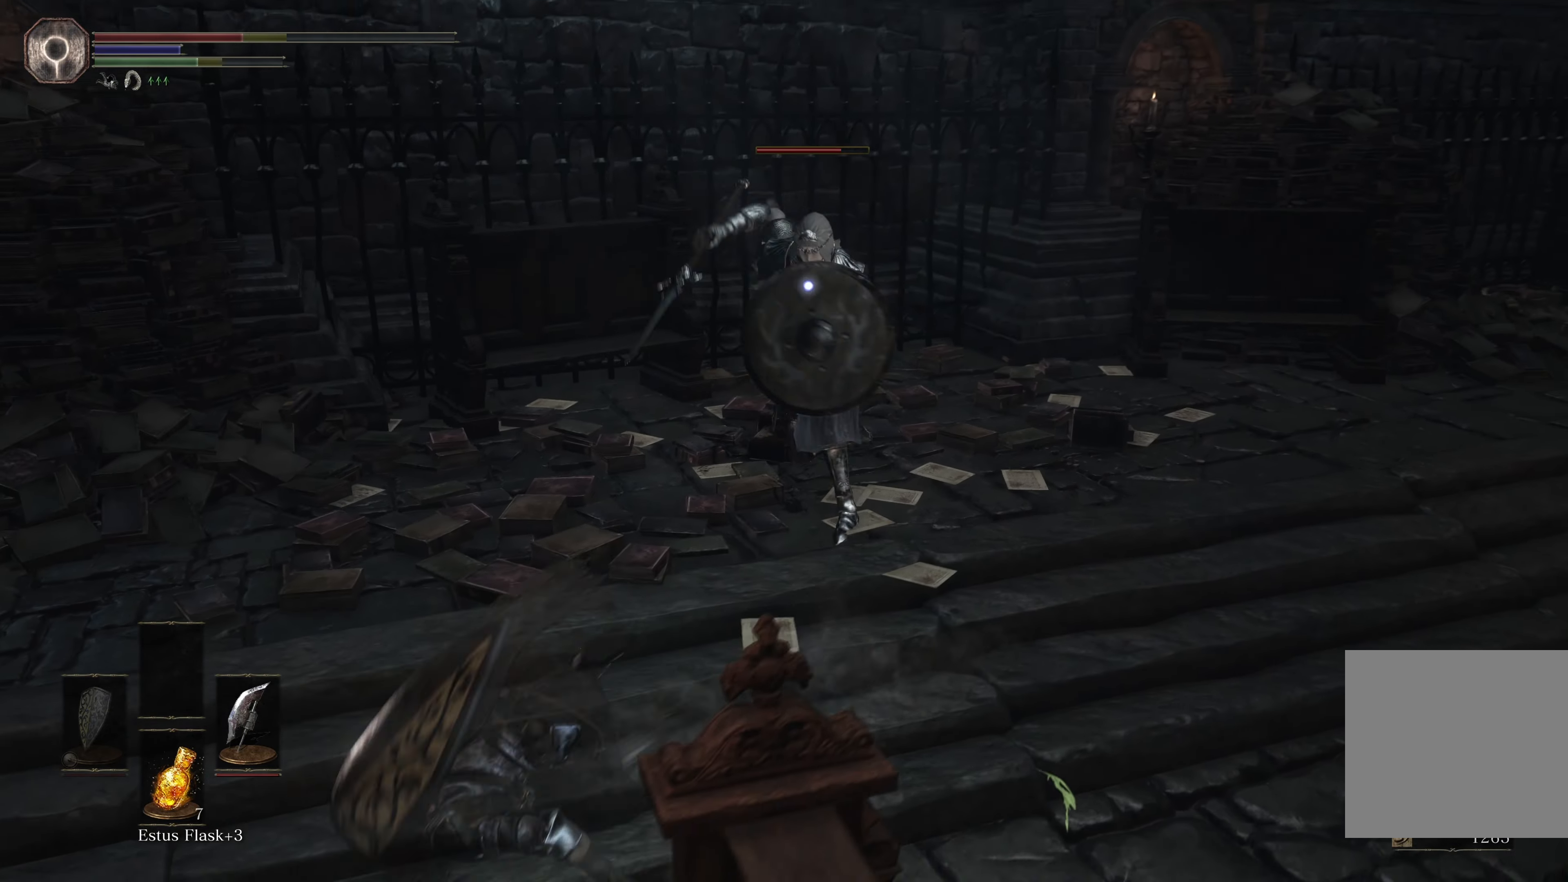
{"buttons": [], "left_stick": "down-left", "right_stick": "center", "events": []}
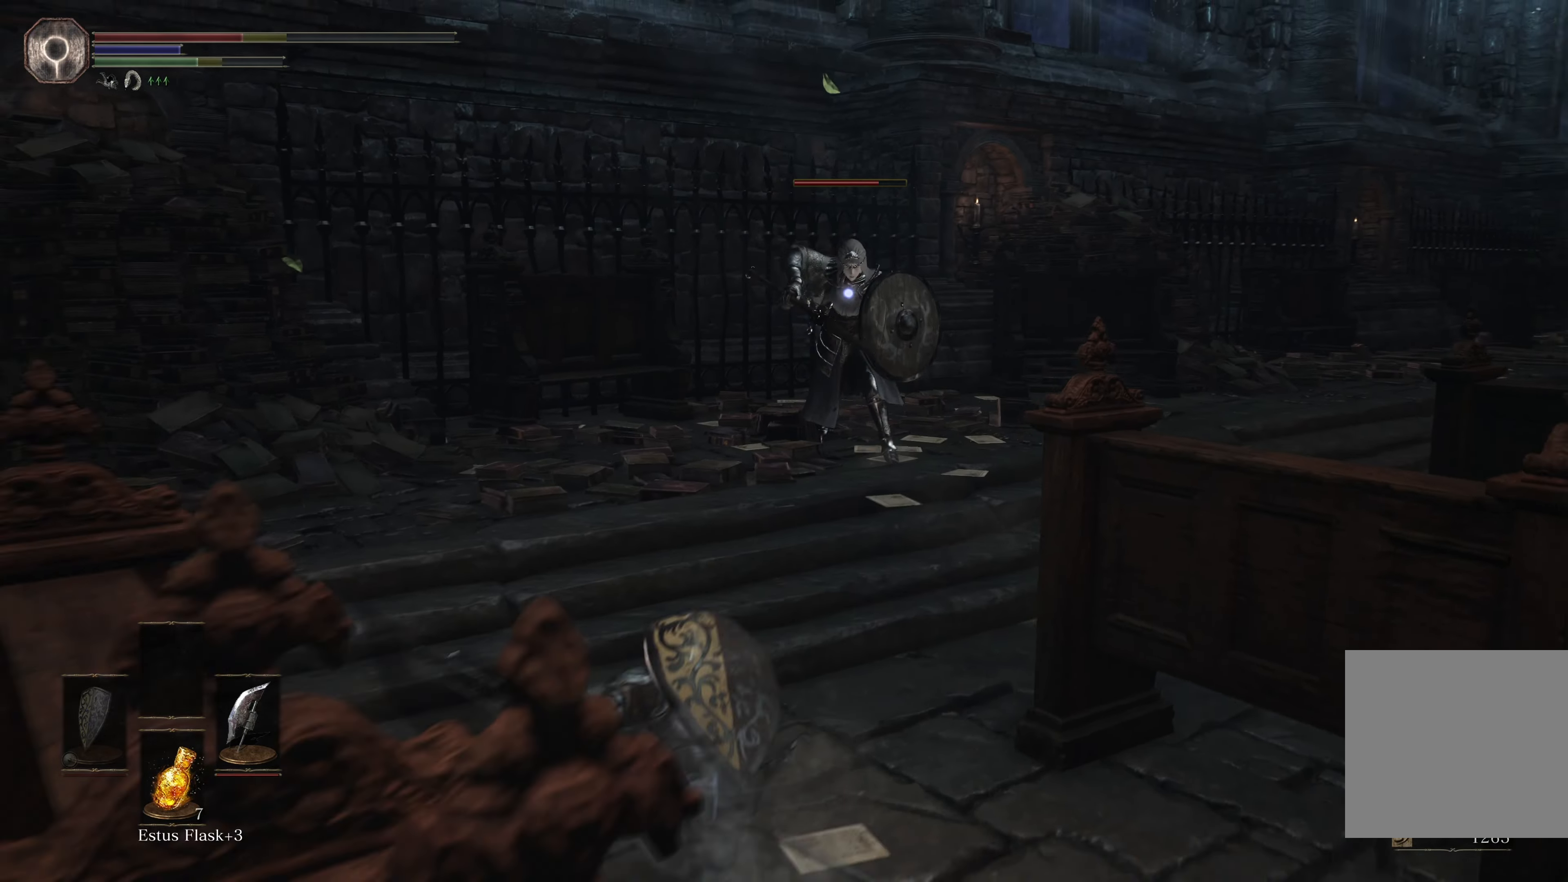
{"buttons": [], "left_stick": "down-left", "right_stick": "center", "events": []}
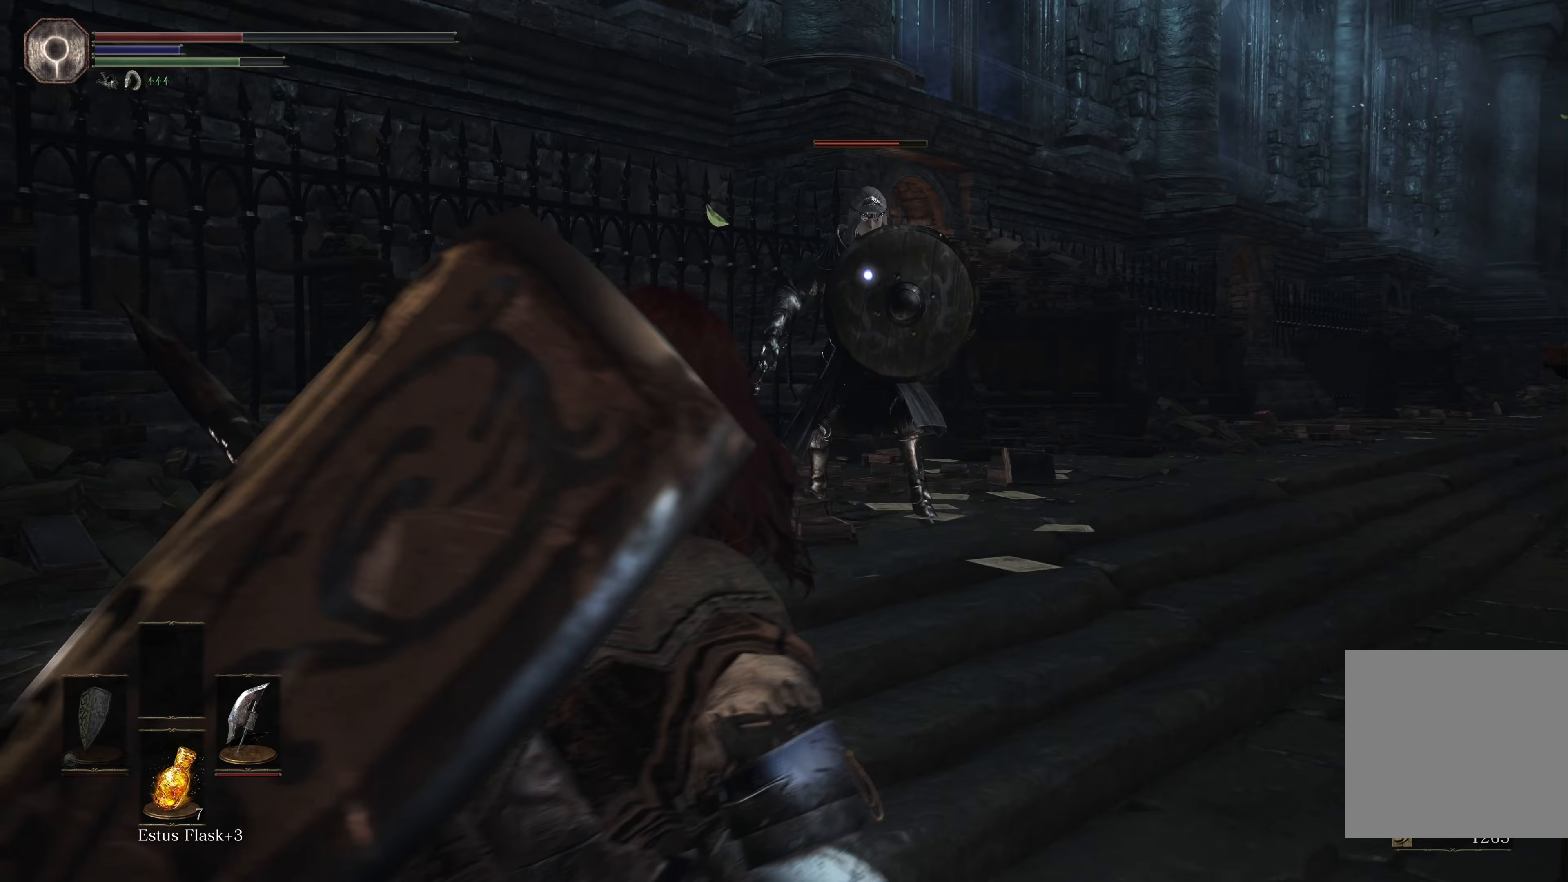
{"buttons": [], "left_stick": "down-left", "right_stick": "center", "events": []}
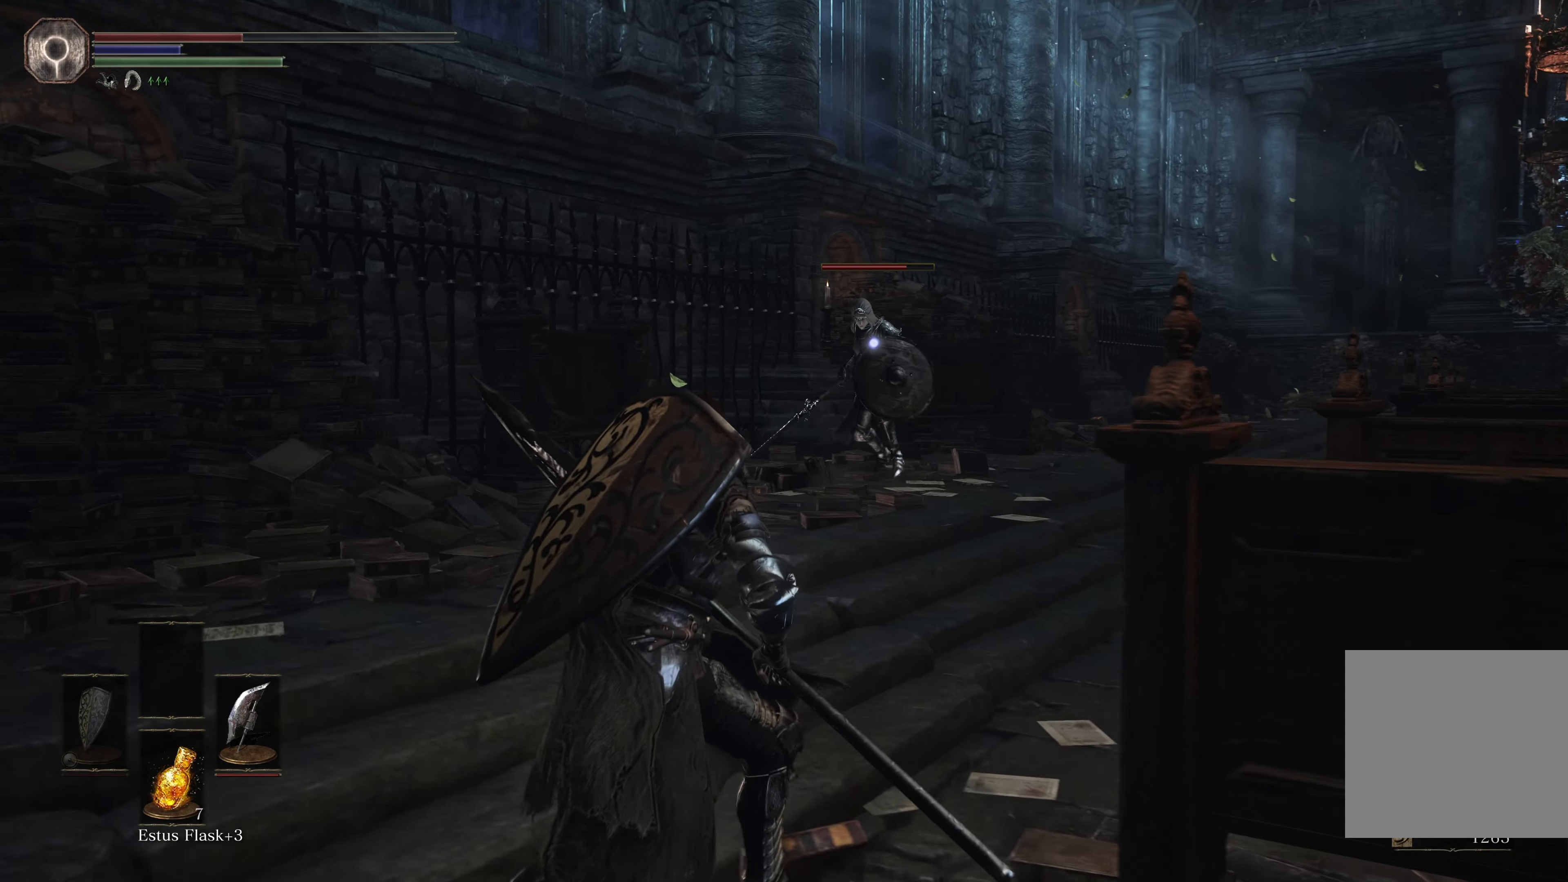
{"buttons": [], "left_stick": "up-left", "right_stick": "center", "events": [[133, "left_stick", "left"], [333, "left_stick", "up-left"]]}
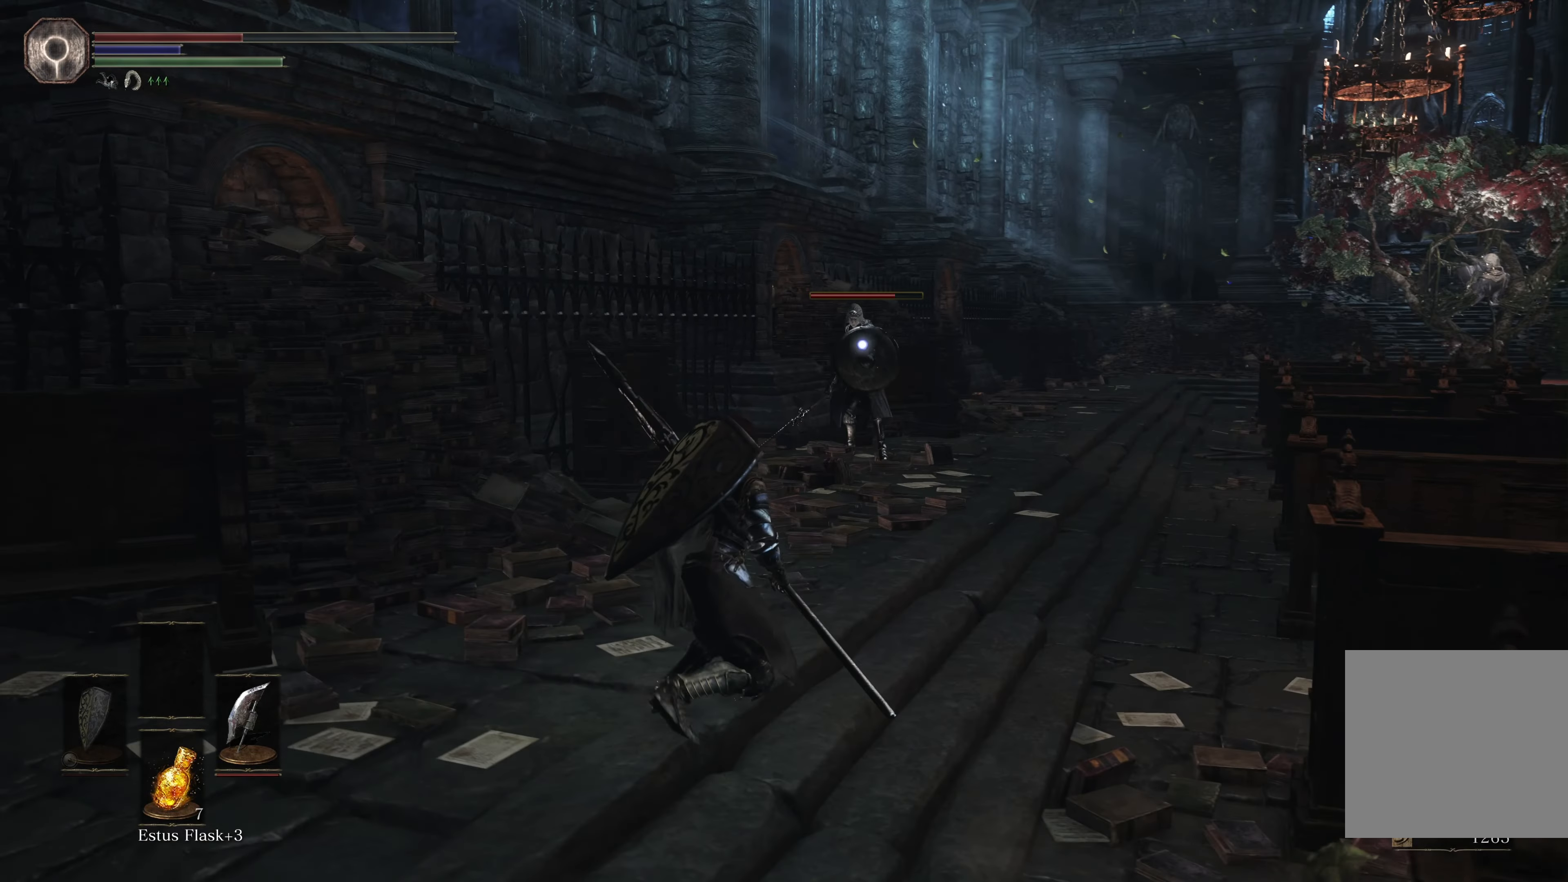
{"buttons": [], "left_stick": "down-left", "right_stick": "center", "events": [[67, "X", "down"], [150, "left_stick", "down-left"], [167, "X", "up"]]}
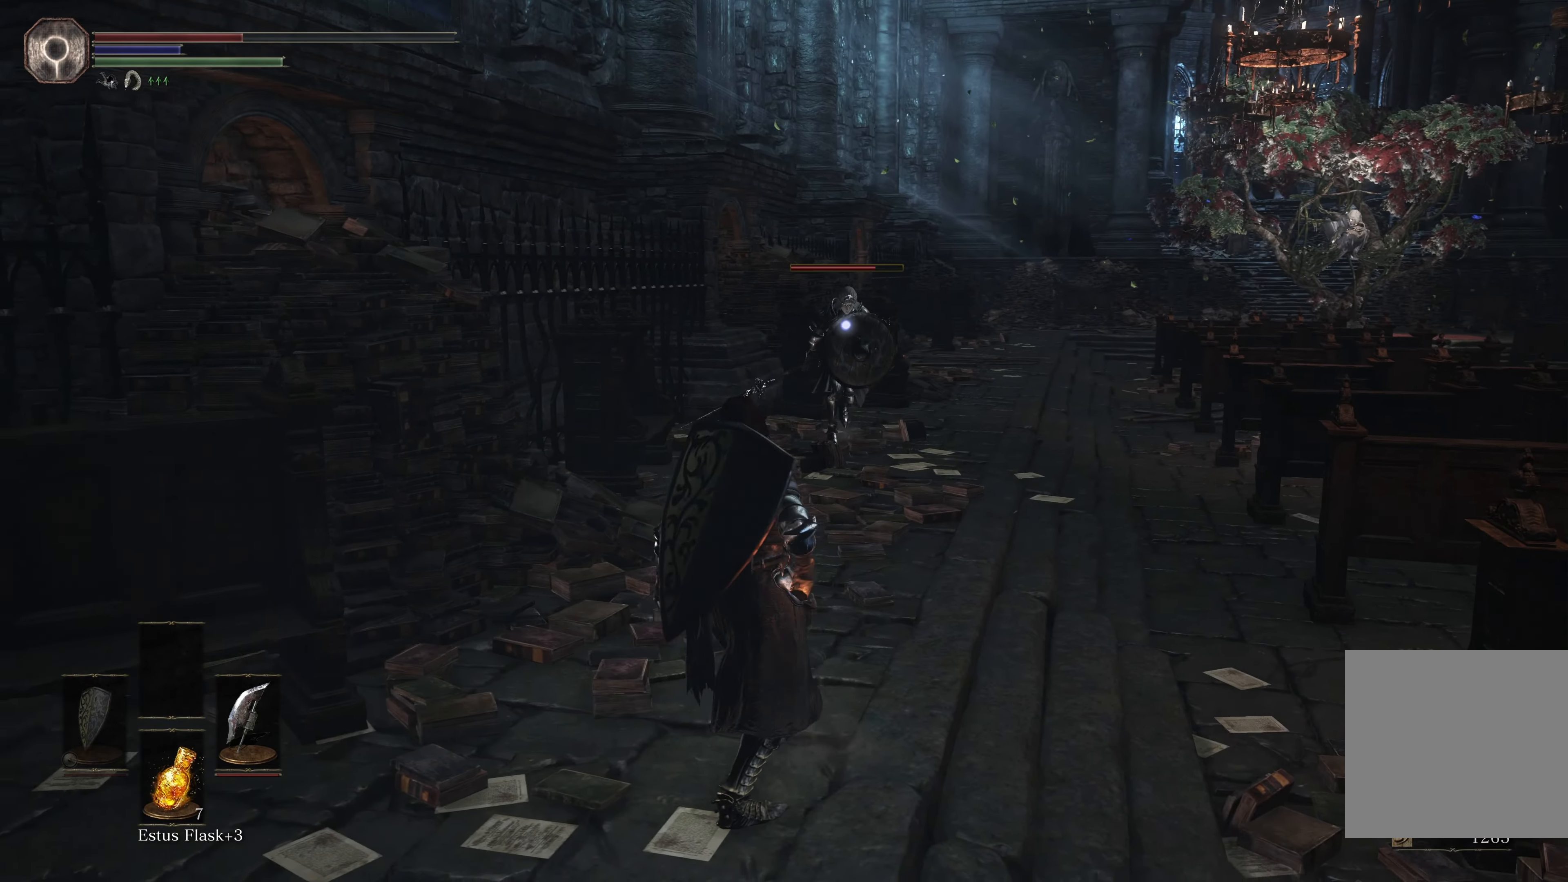
{"buttons": [], "left_stick": "down-left", "right_stick": "center", "events": []}
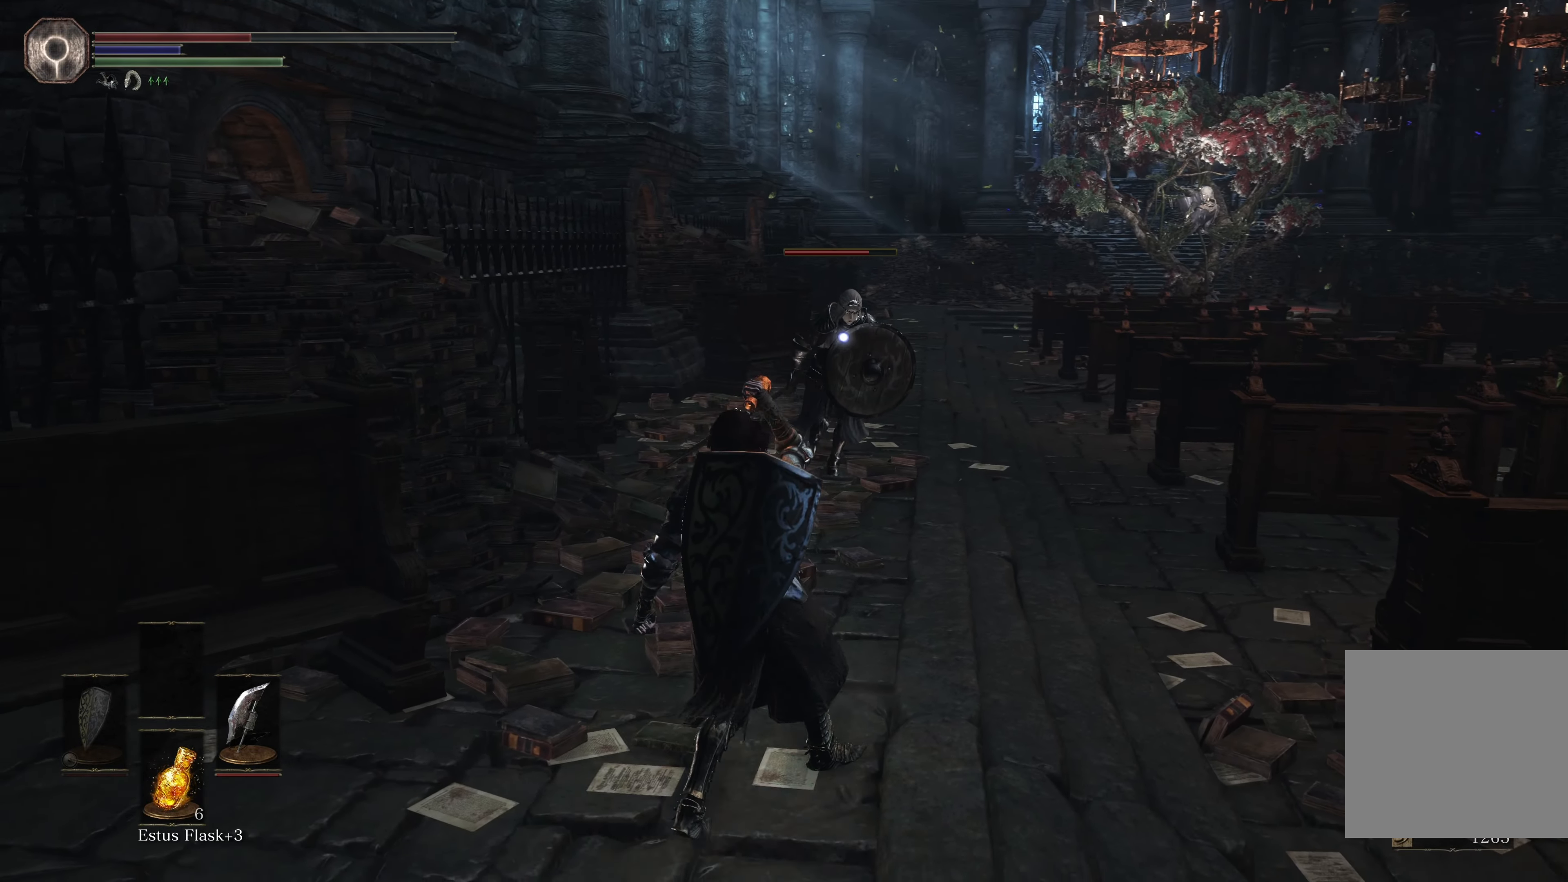
{"buttons": [], "left_stick": "down", "right_stick": "center", "events": [[83, "left_stick", "down"]]}